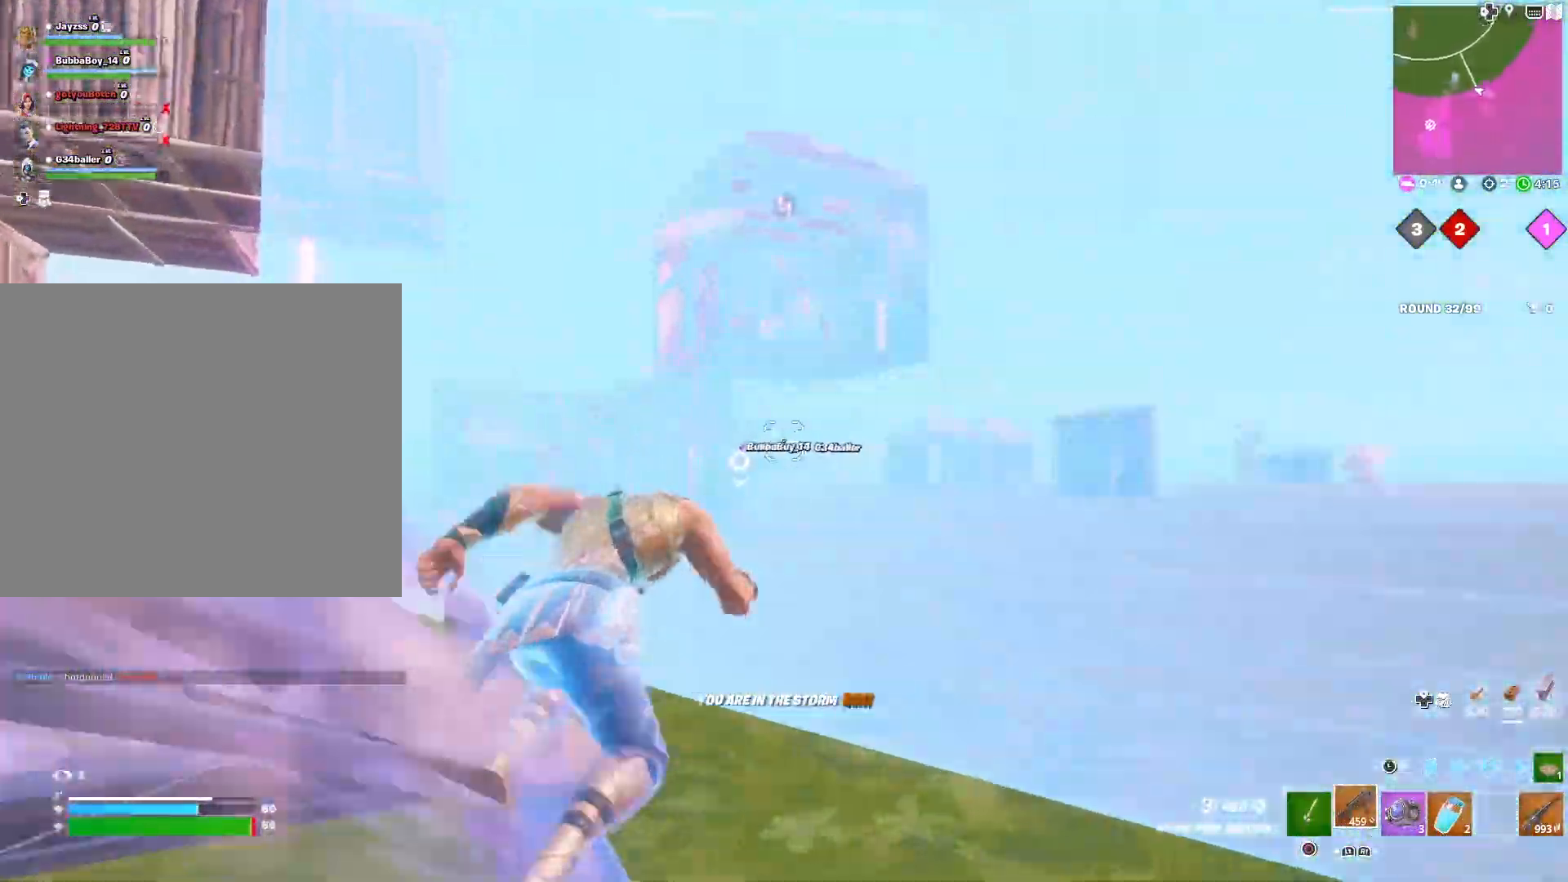
Gameplay with a controller (PlayStation layout); each line is a JSON object with the inputs held at the frame after it. "events" lists button and stick changes between this image and that frame as [ms after this image, input, new state], when the widget could be followed in between.
{"buttons": [], "left_stick": "right", "right_stick": "center", "events": [[50, "L3", "down"], [83, "left_stick", "up"], [100, "R3", "down"], [183, "L3", "up"], [183, "R3", "up"], [183, "left_stick", "center"], [483, "left_stick", "right"]]}
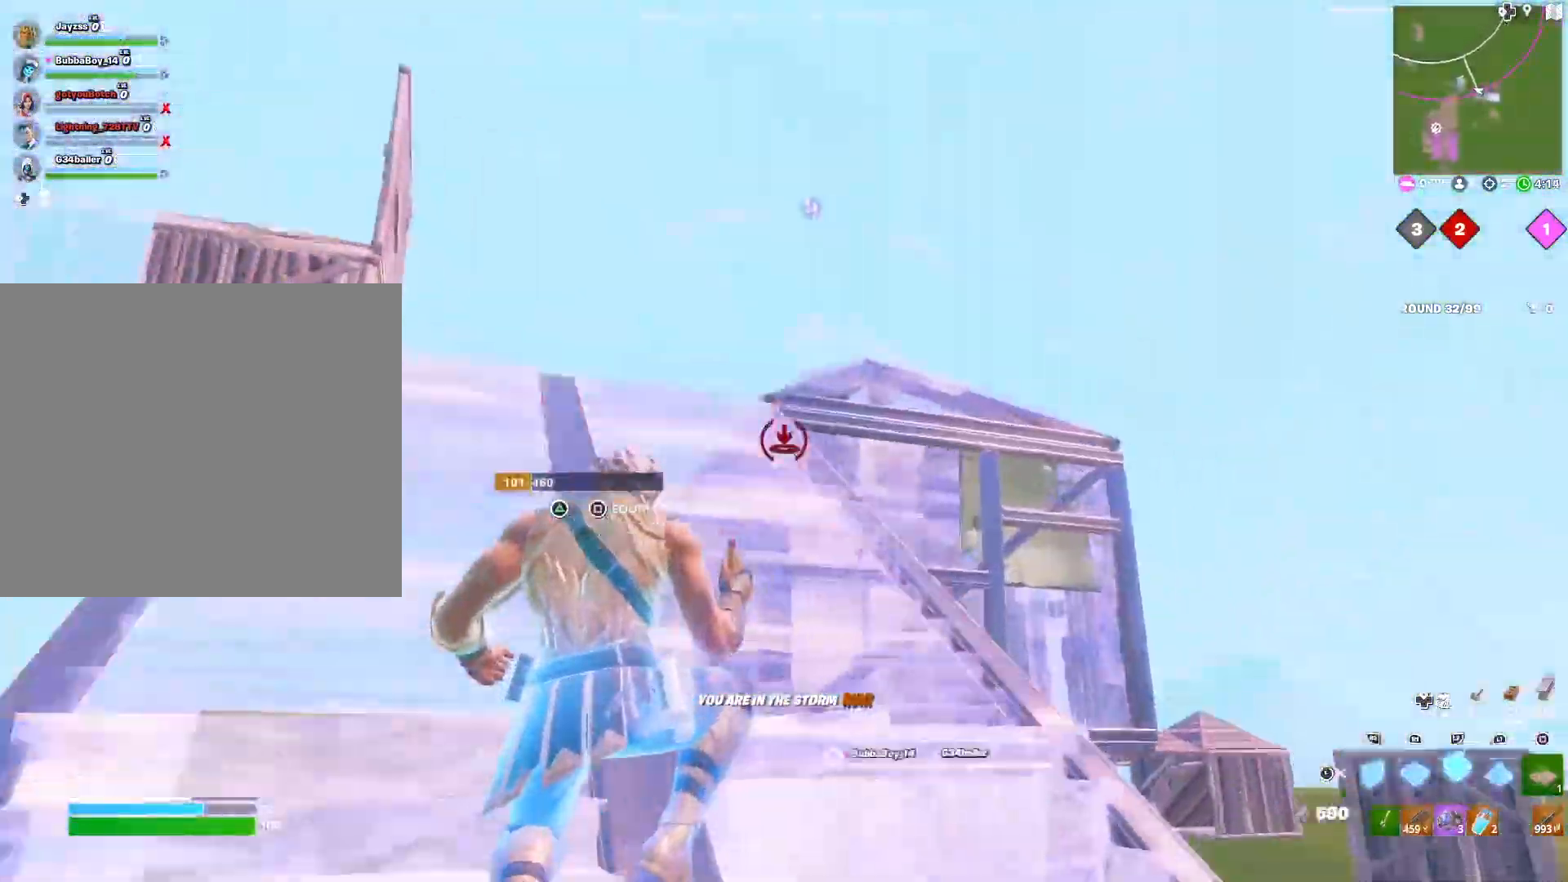
{"buttons": [], "left_stick": "center", "right_stick": "center", "events": [[433, "left_stick", "center"]]}
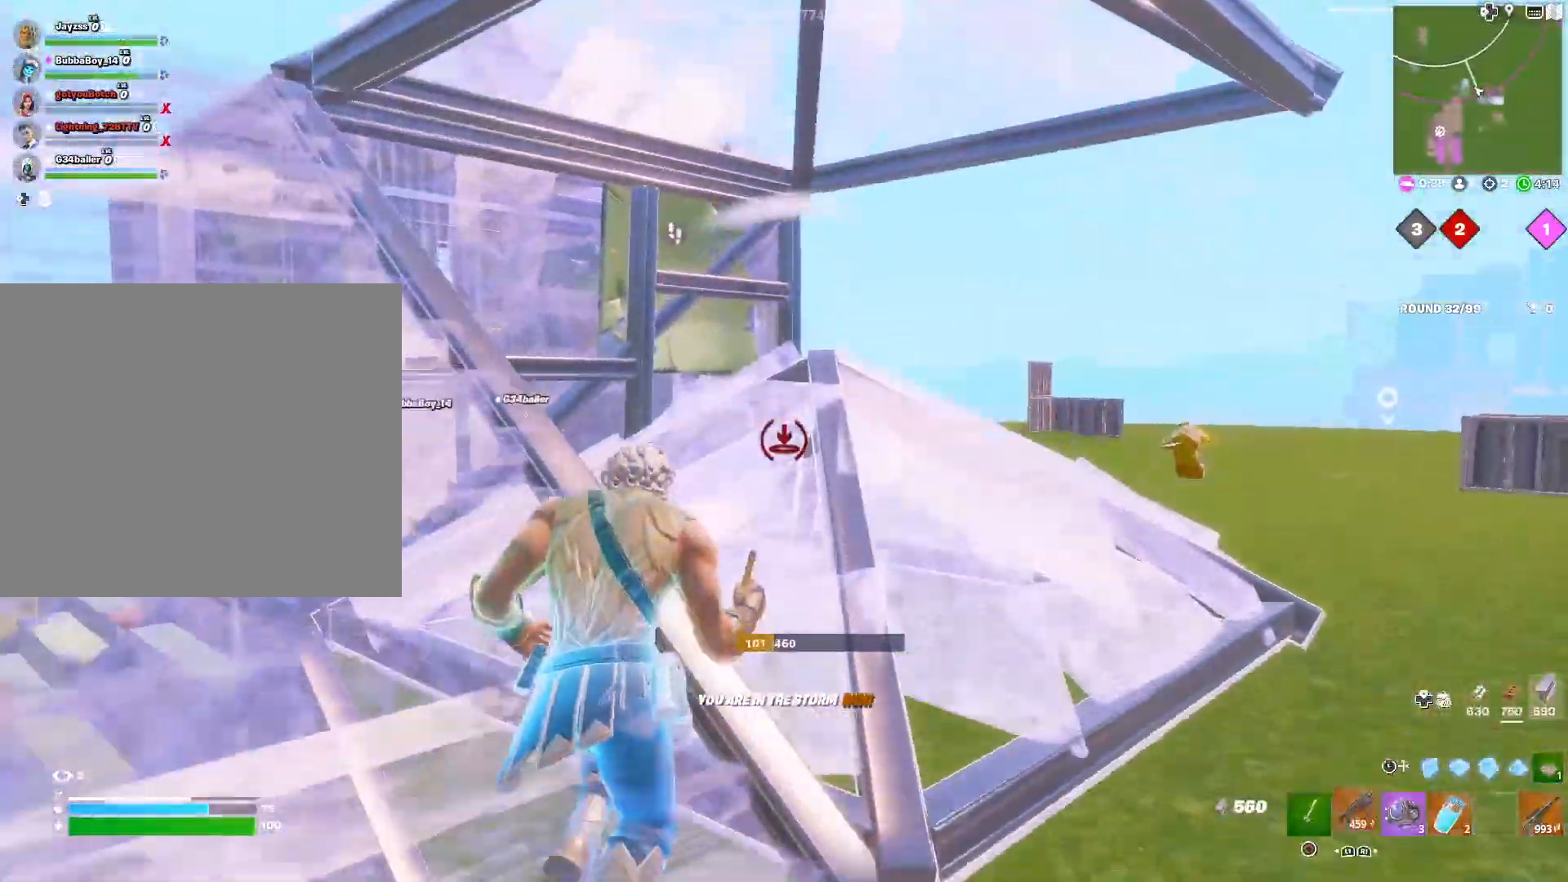
{"buttons": [], "left_stick": "down-left", "right_stick": "center", "events": [[17, "L3", "down"], [17, "left_stick", "up"], [117, "L3", "up"], [117, "left_stick", "left"], [117, "right_stick", "down-right"], [200, "TRIANGLE", "down"], [200, "left_stick", "down-left"], [250, "TRIANGLE", "up"], [267, "right_stick", "up-left"], [450, "right_stick", "center"]]}
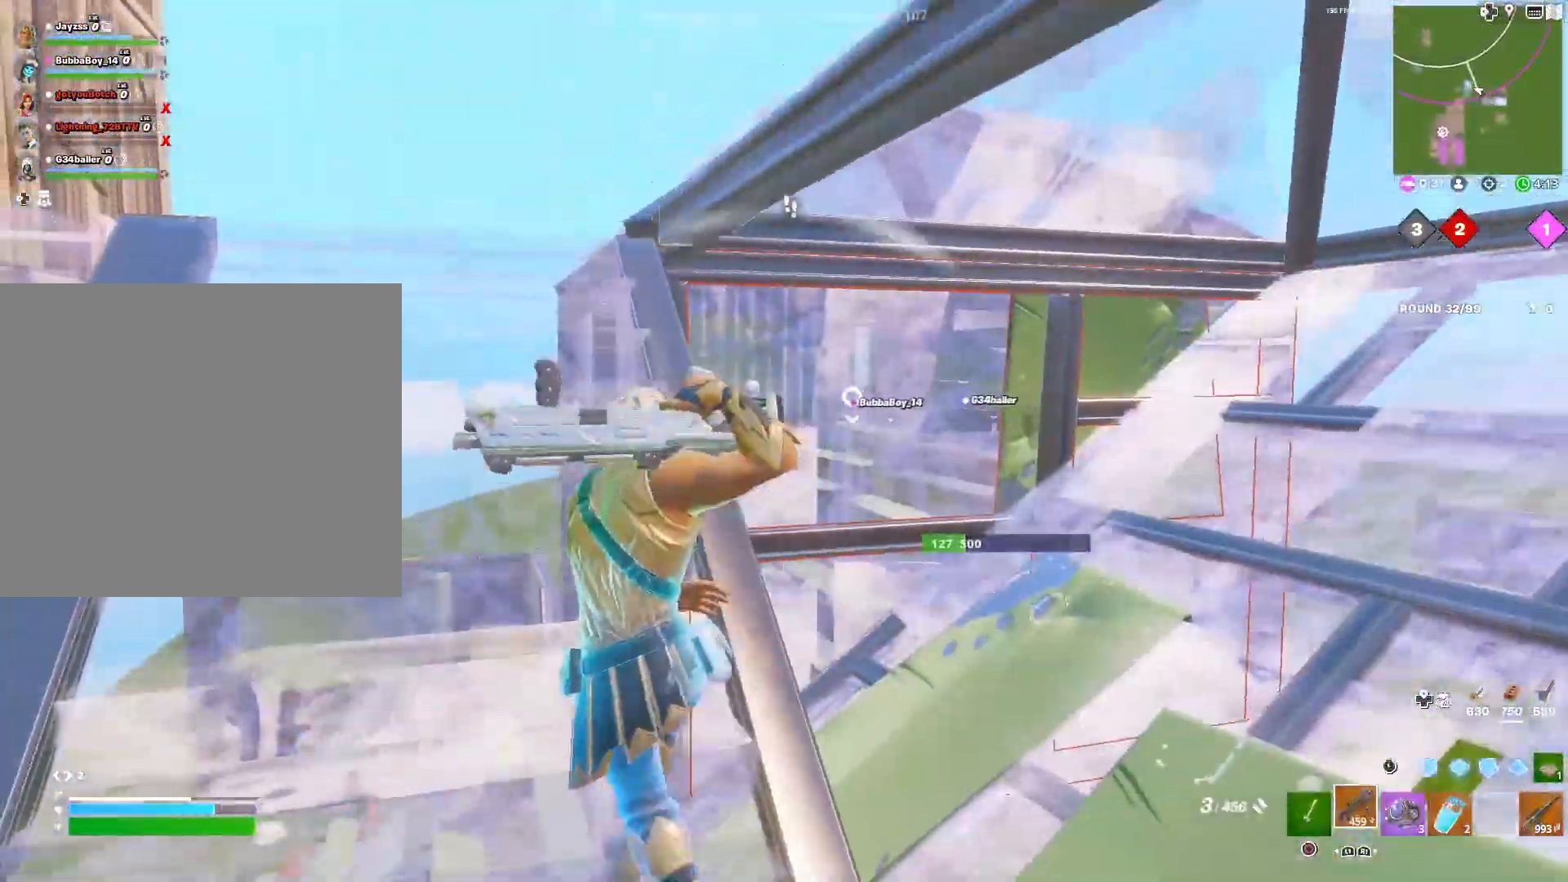
{"buttons": [], "left_stick": "down-right", "right_stick": "center", "events": [[150, "left_stick", "down"], [200, "CROSS", "down"], [267, "left_stick", "down-right"], [283, "CROSS", "up"]]}
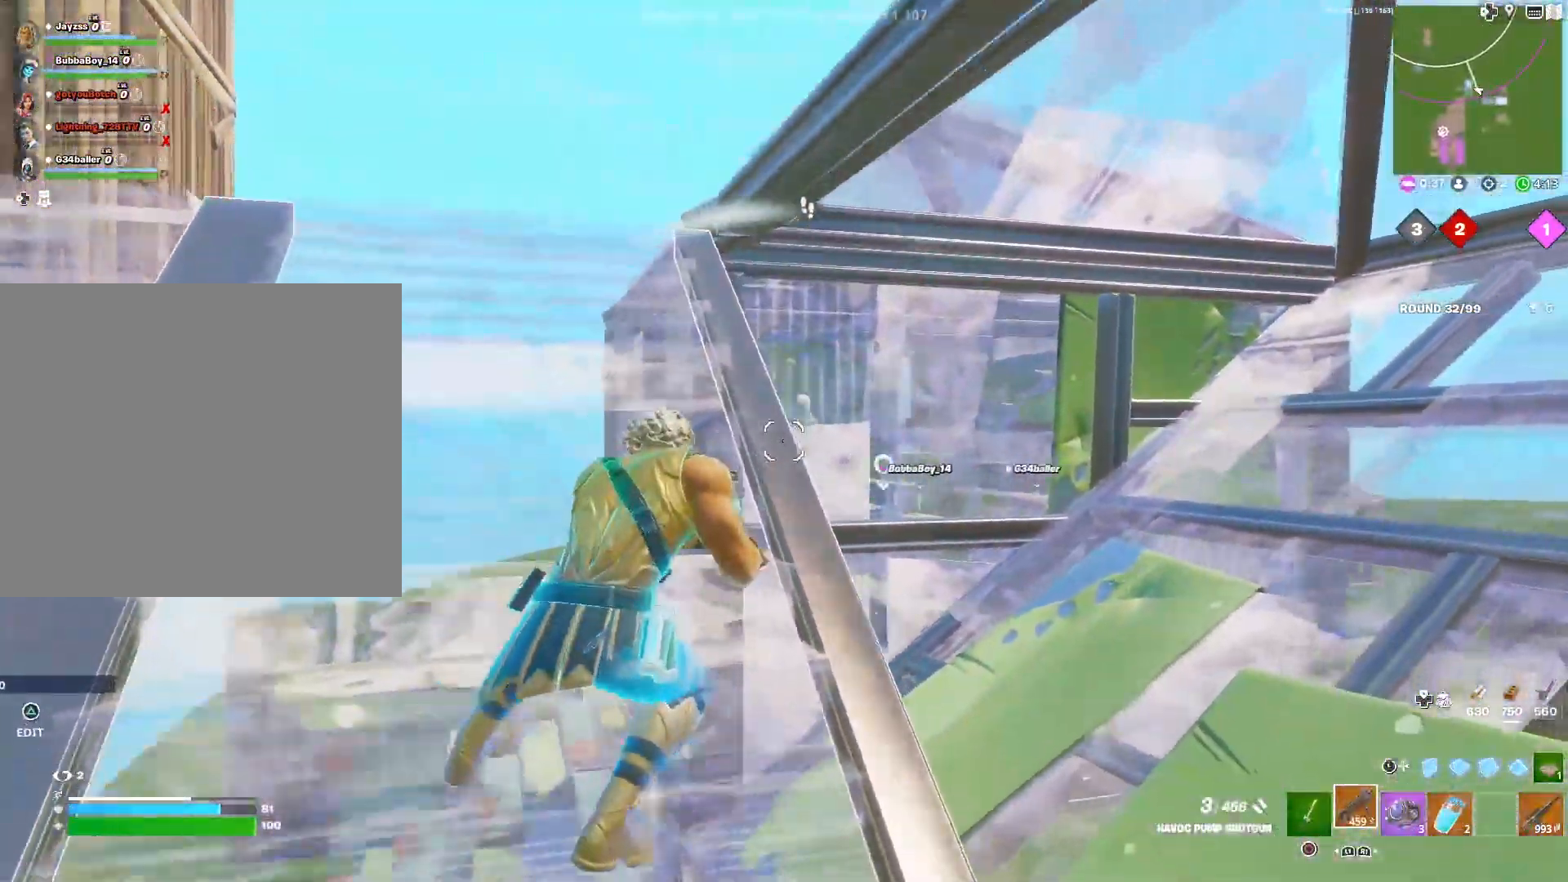
{"buttons": [], "left_stick": "down-left", "right_stick": "center", "events": [[50, "CROSS", "down"], [133, "left_stick", "center"], [167, "CROSS", "up"], [267, "SQUARE", "down"], [300, "left_stick", "left"], [350, "SQUARE", "up"], [350, "left_stick", "down-left"]]}
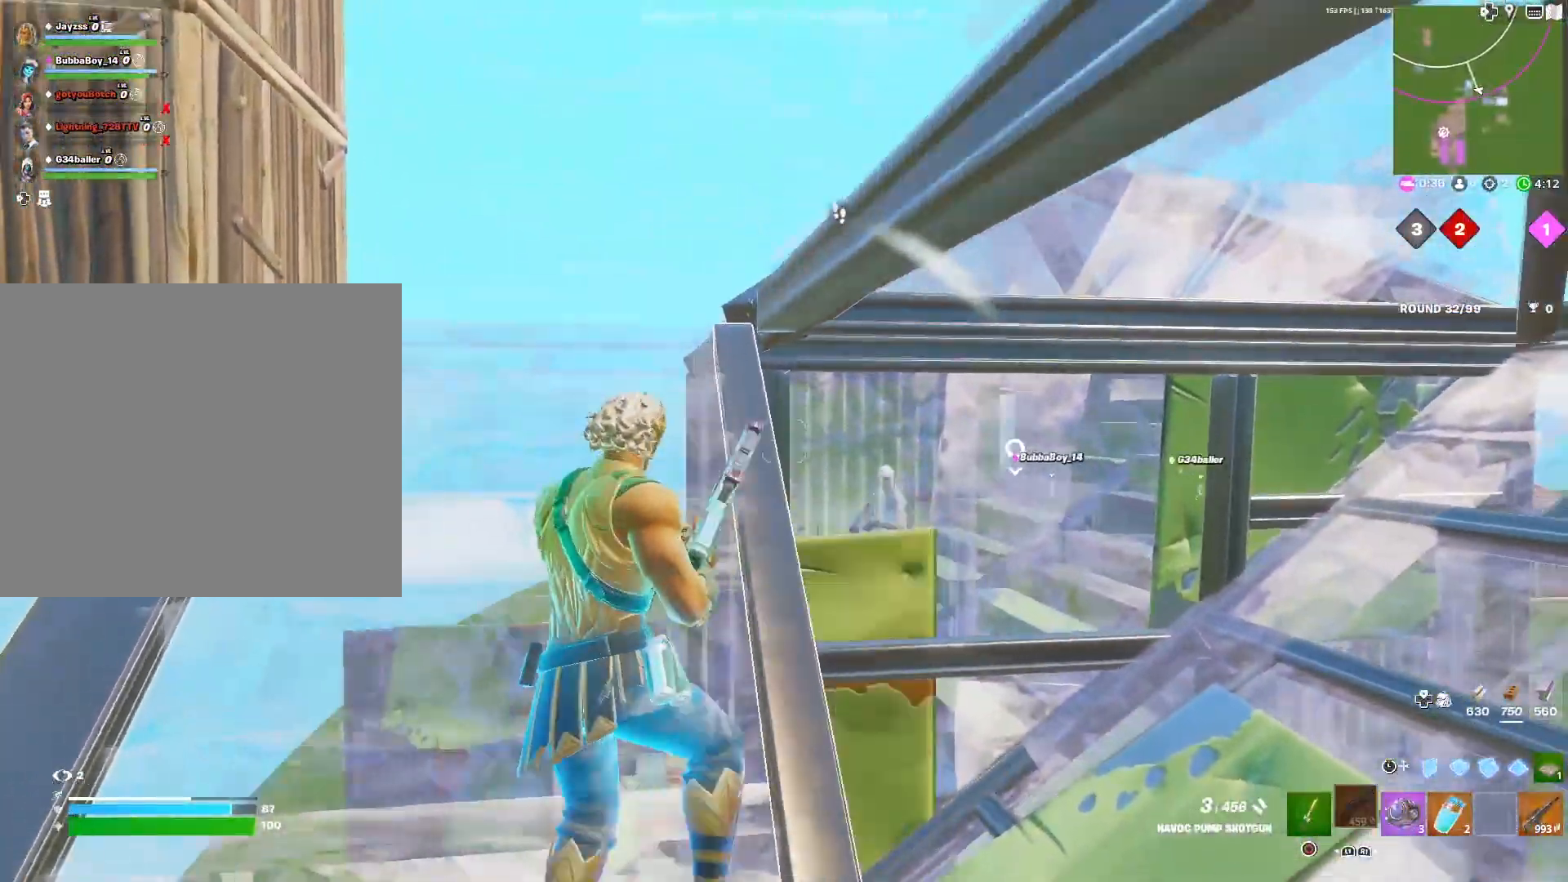
{"buttons": [], "left_stick": "down-right", "right_stick": "center", "events": [[133, "CROSS", "down"], [217, "CROSS", "up"], [283, "left_stick", "down-right"], [333, "CROSS", "down"], [433, "CROSS", "up"]]}
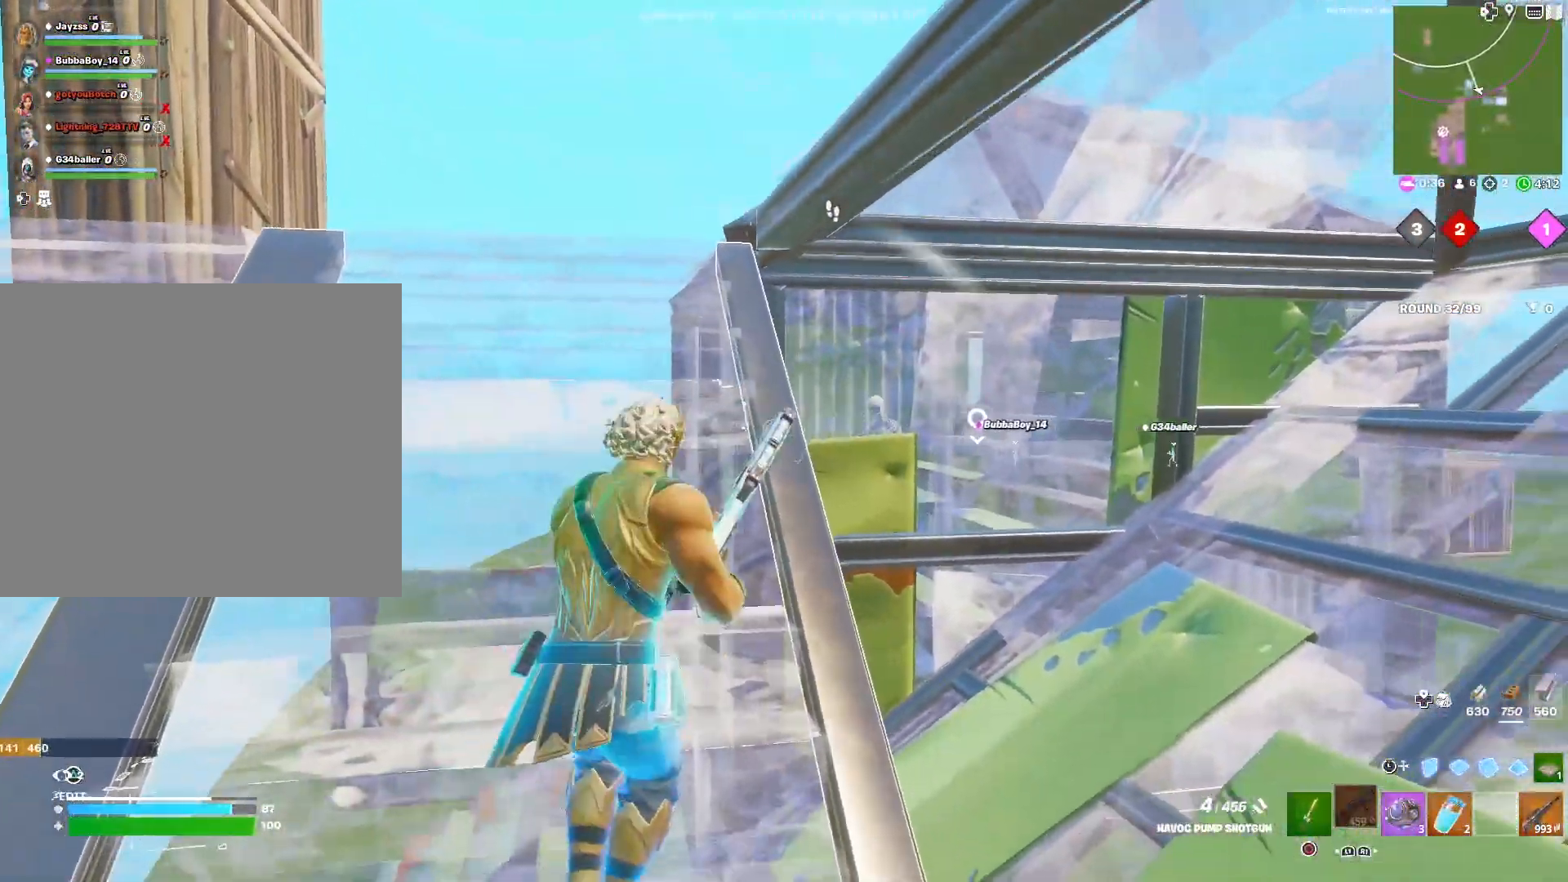
{"buttons": [], "left_stick": "down", "right_stick": "center", "events": [[67, "left_stick", "down-left"], [250, "left_stick", "down"]]}
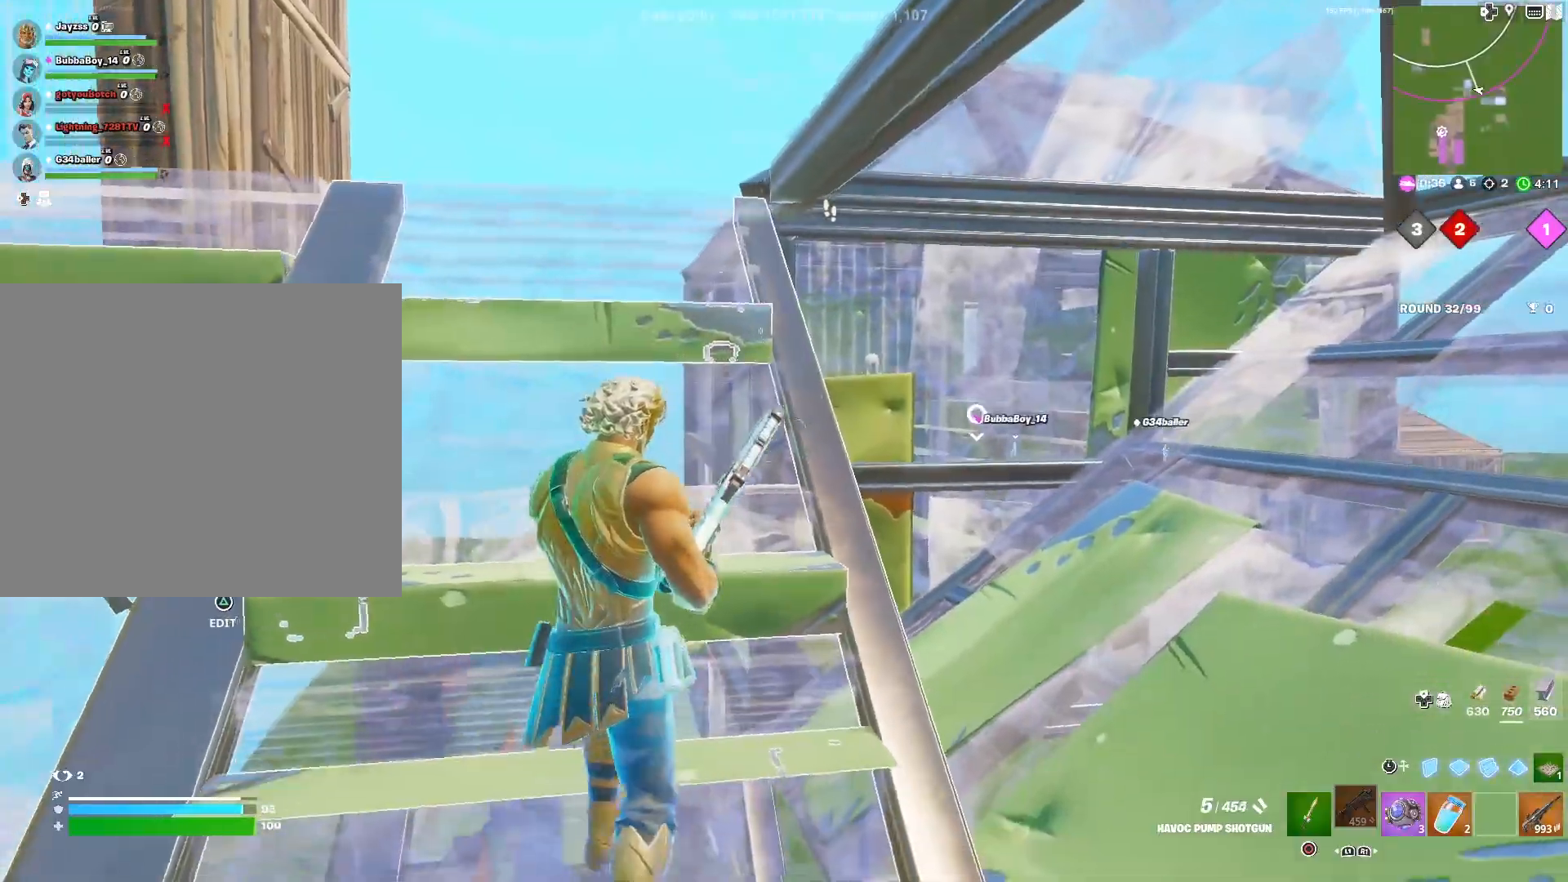
{"buttons": [], "left_stick": "center", "right_stick": "center", "events": [[17, "left_stick", "left"], [33, "L3", "down"], [150, "L3", "up"], [433, "TRIANGLE", "down"], [433, "left_stick", "center"], [500, "TRIANGLE", "up"]]}
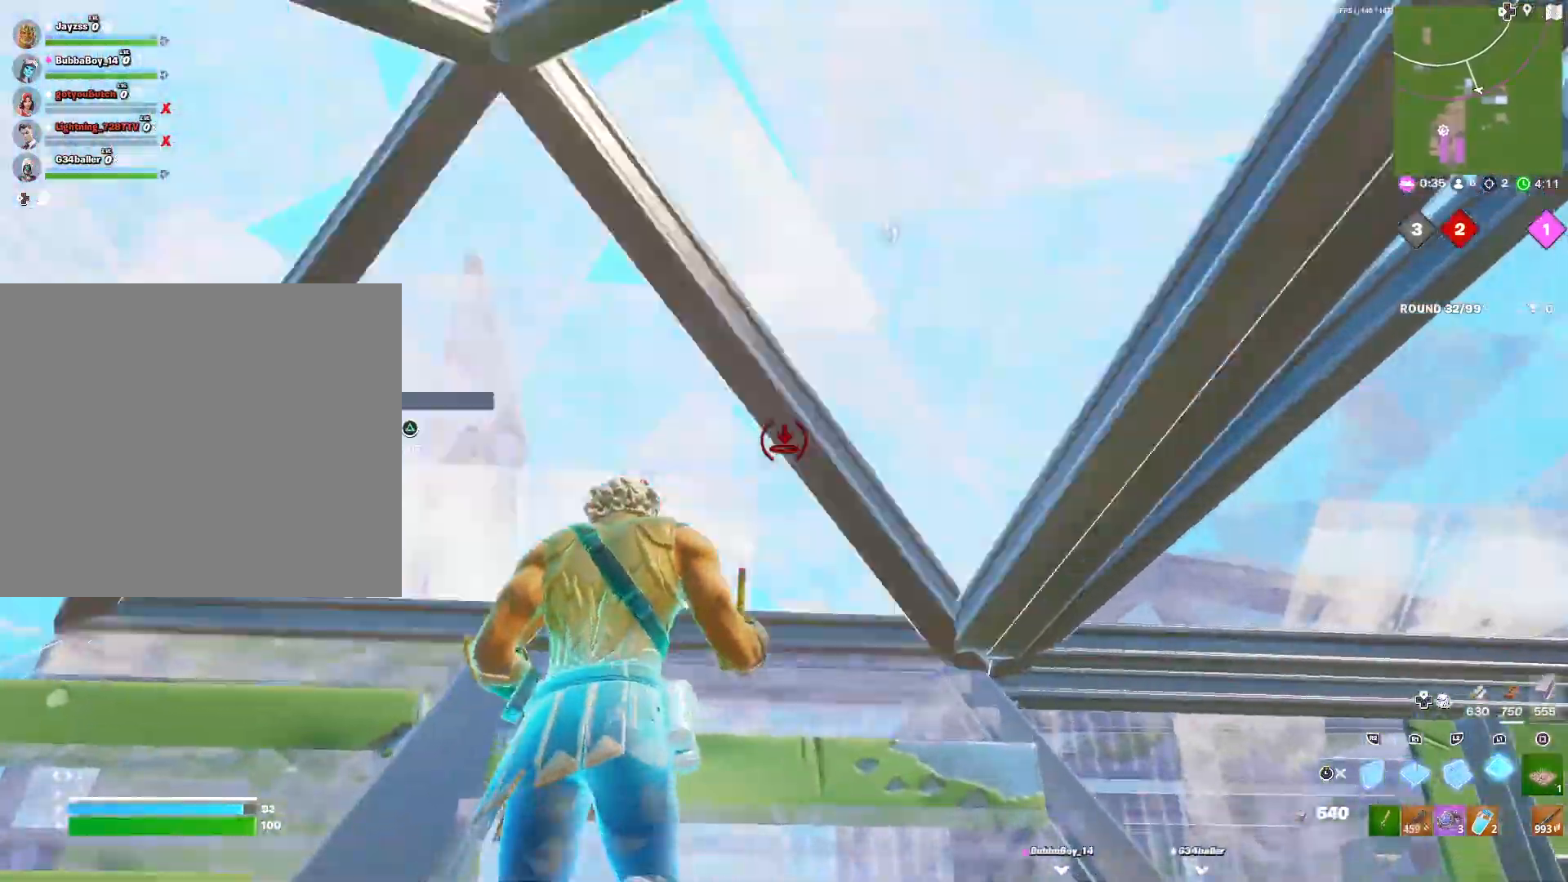
{"buttons": ["CROSS"], "left_stick": "down-left", "right_stick": "center", "events": [[117, "left_stick", "down-right"], [250, "L3", "down"], [300, "right_stick", "down"], [367, "L3", "up"], [433, "left_stick", "down-left"], [467, "right_stick", "center"], [483, "CROSS", "down"]]}
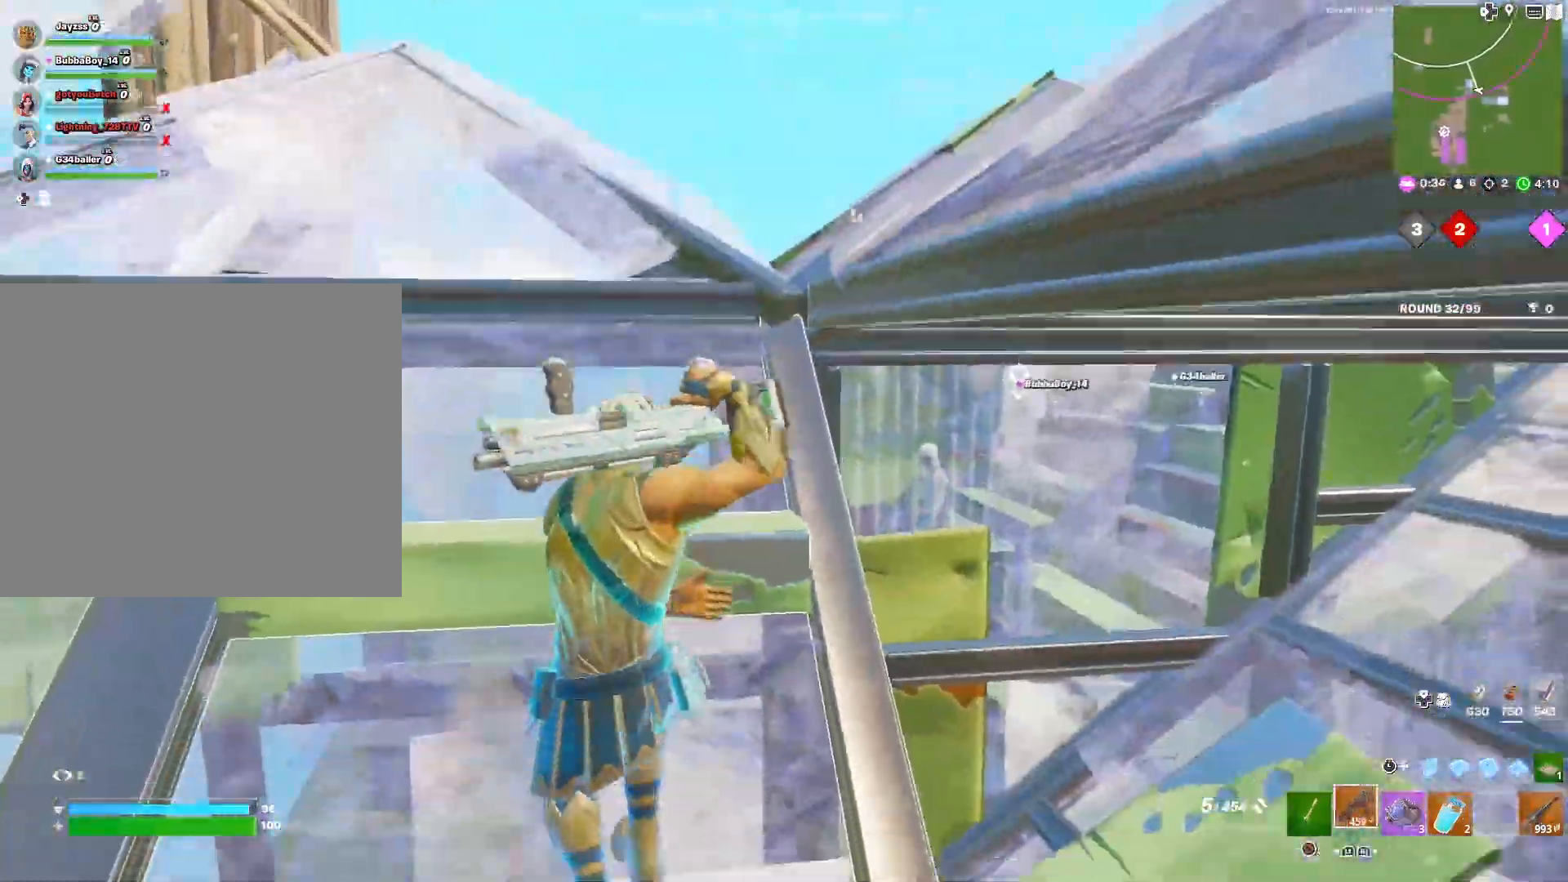
{"buttons": [], "left_stick": "down-right", "right_stick": "center", "events": [[83, "CROSS", "up"], [150, "left_stick", "down-right"], [267, "CROSS", "down"], [400, "CROSS", "up"]]}
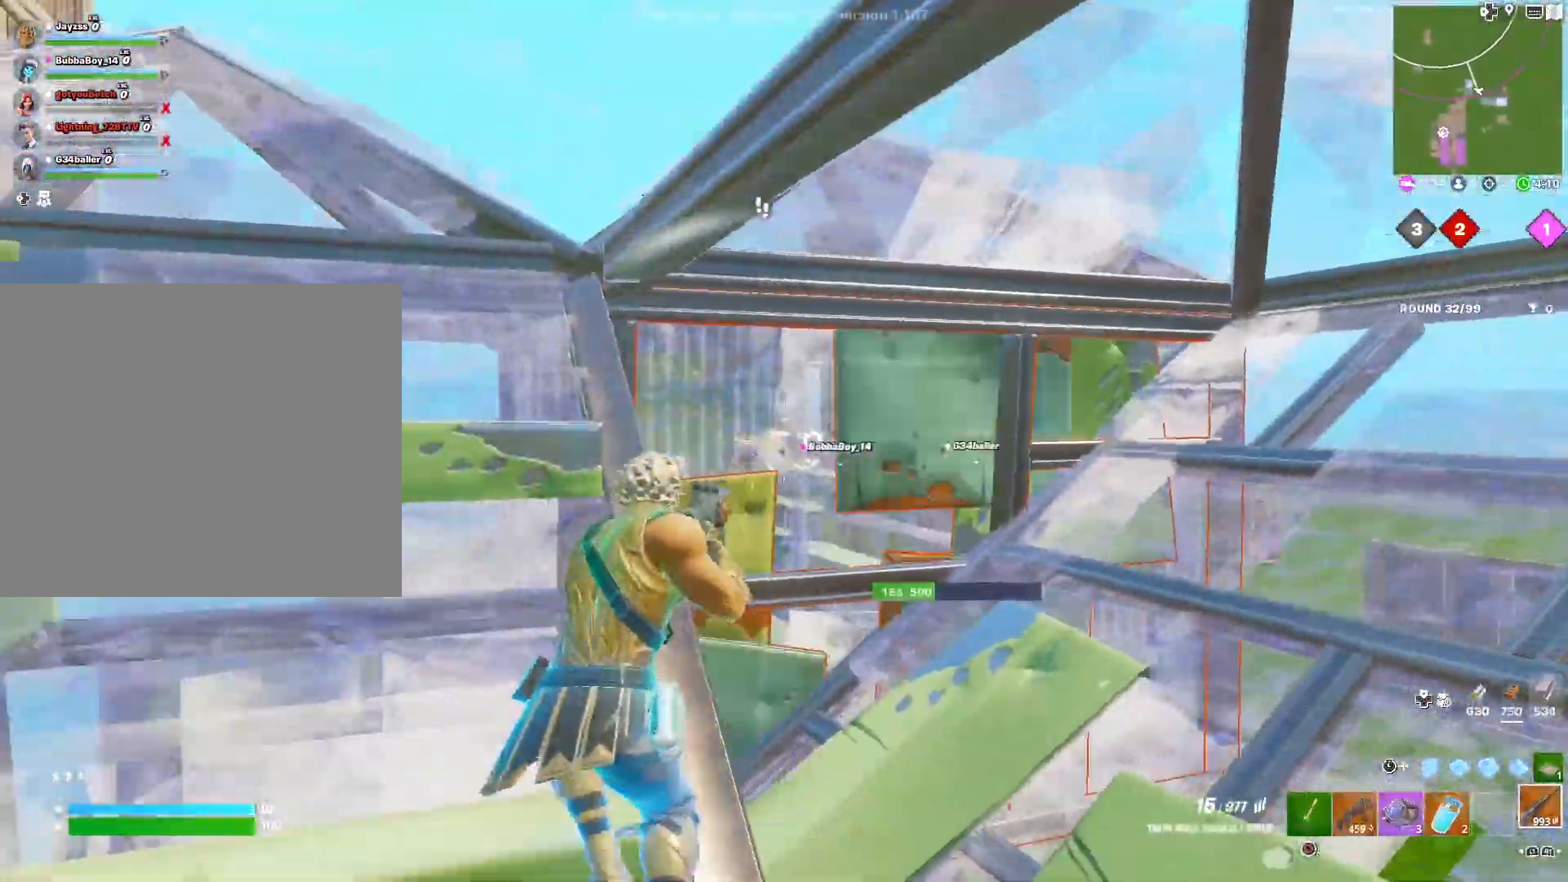
{"buttons": [], "left_stick": "down-left", "right_stick": "center", "events": [[133, "left_stick", "down-left"]]}
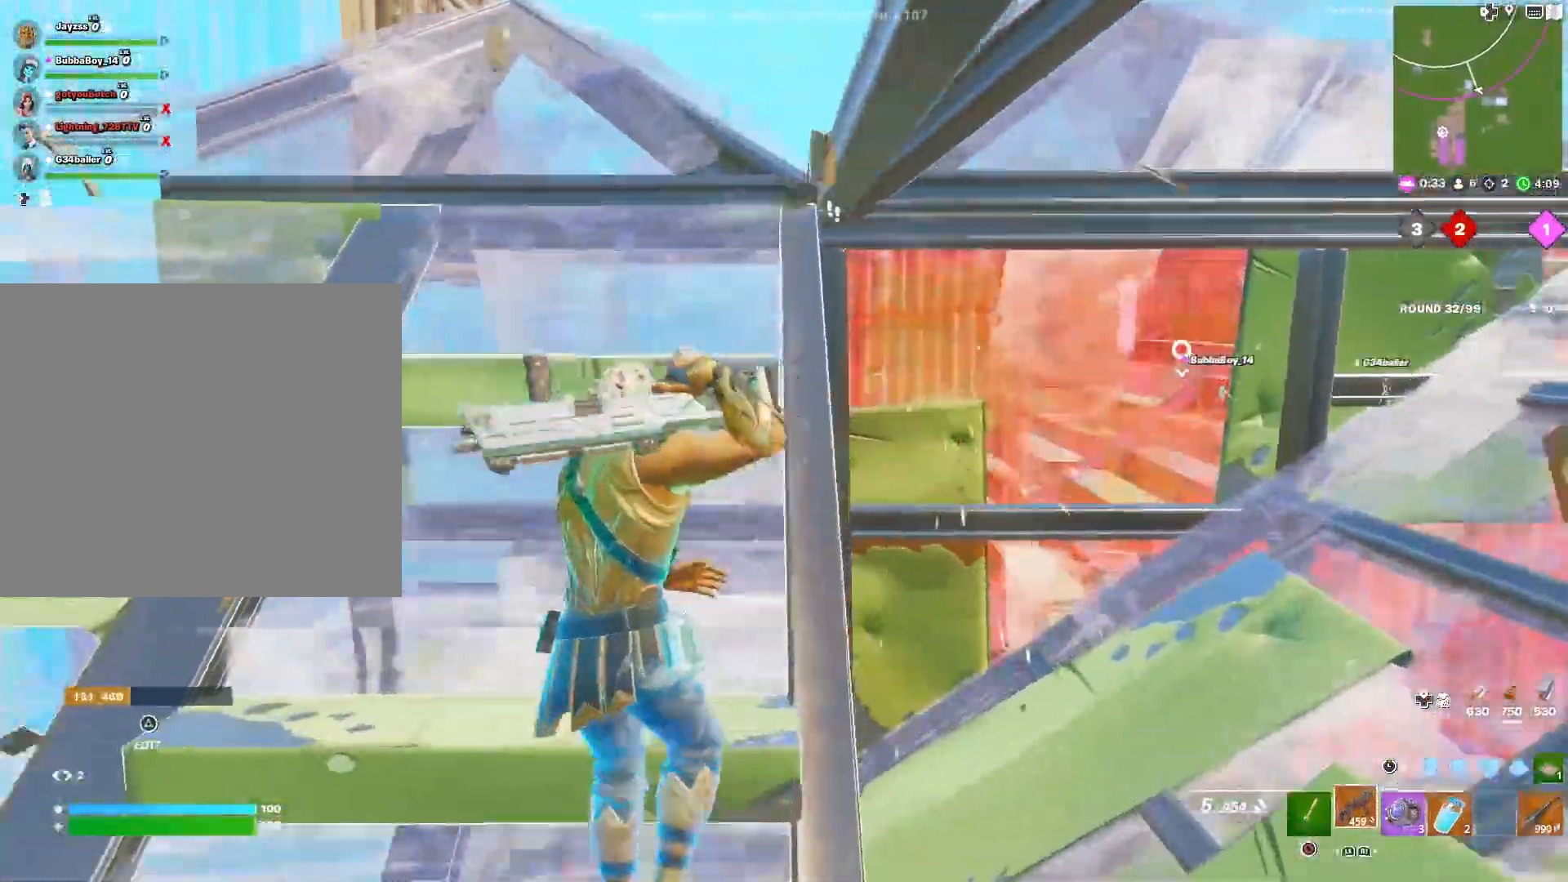
{"buttons": [], "left_stick": "left", "right_stick": "up", "events": [[217, "TRIANGLE", "down"], [217, "right_stick", "down-left"], [333, "TRIANGLE", "up"], [383, "right_stick", "down-right"], [483, "right_stick", "up"], [500, "left_stick", "left"]]}
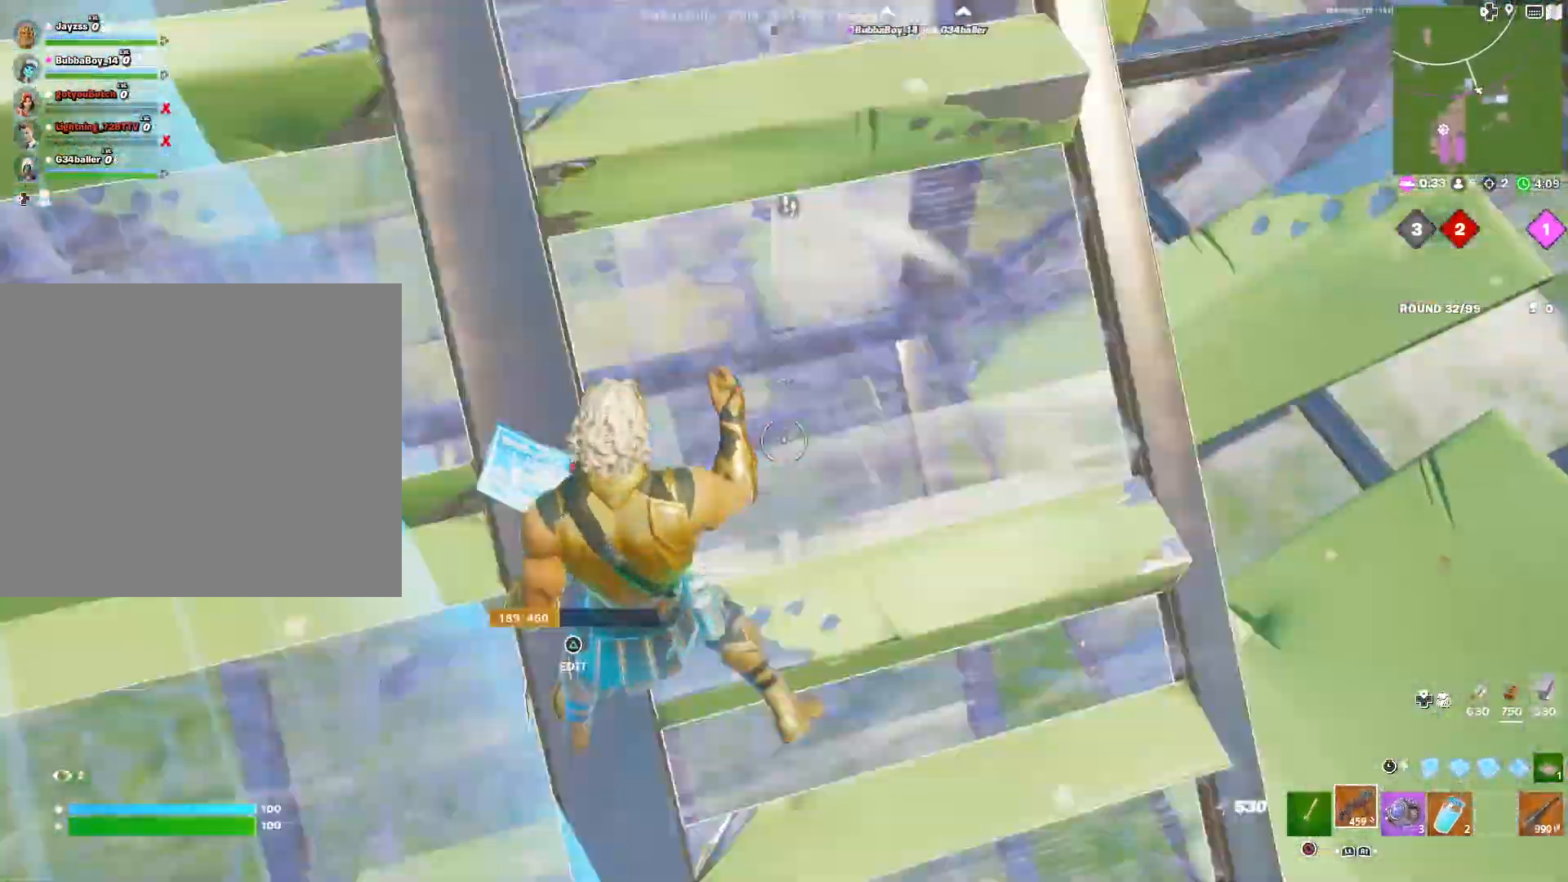
{"buttons": [], "left_stick": "down-right", "right_stick": "down-right", "events": [[100, "right_stick", "center"], [167, "right_stick", "right"], [200, "TRIANGLE", "down"], [217, "left_stick", "down"], [283, "TRIANGLE", "up"], [333, "right_stick", "left"], [417, "left_stick", "down-right"], [483, "right_stick", "down-right"]]}
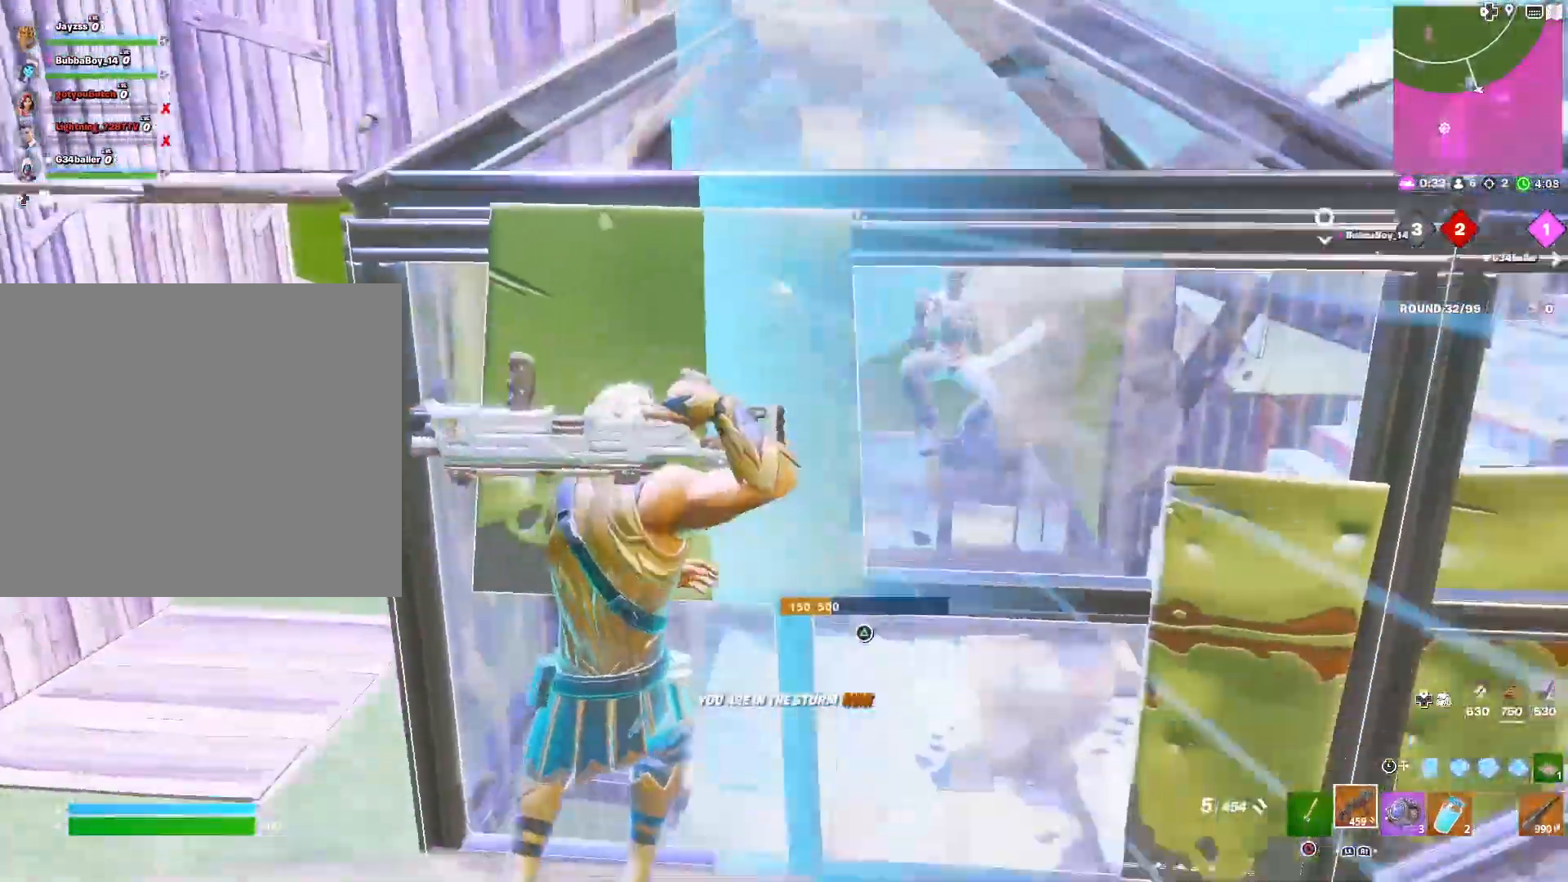
{"buttons": [], "left_stick": "down-right", "right_stick": "center", "events": [[117, "right_stick", "center"], [300, "right_stick", "down-left"], [433, "right_stick", "center"]]}
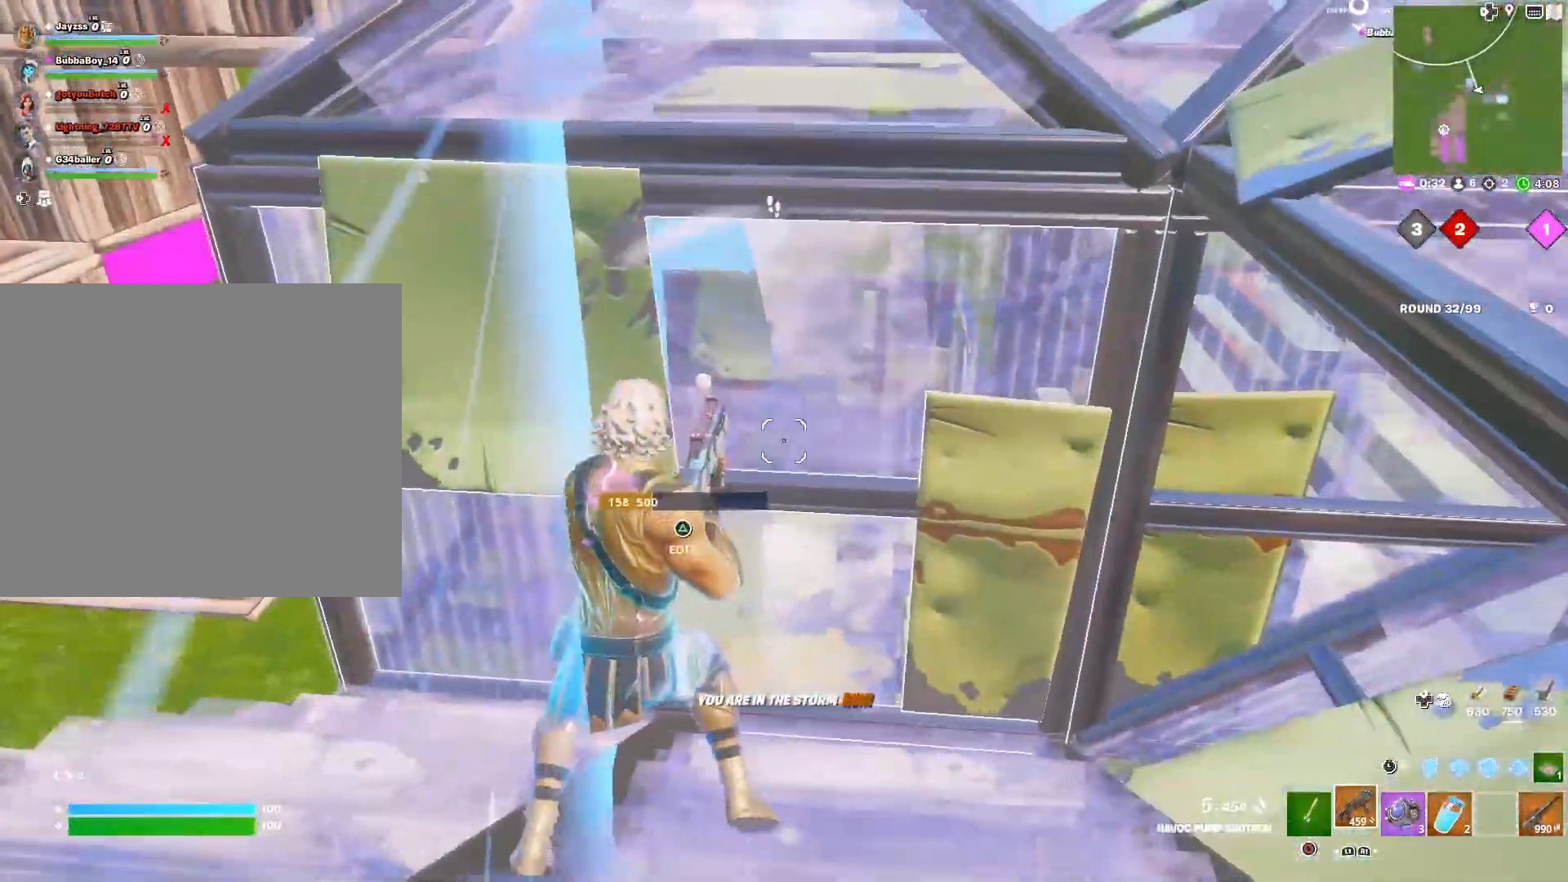
{"buttons": ["L3"], "left_stick": "right", "right_stick": "down", "events": [[17, "left_stick", "right"], [100, "R3", "down"], [150, "L3", "down"], [150, "left_stick", "up-right"], [217, "R3", "up"], [217, "right_stick", "down"], [267, "right_stick", "center"], [283, "L3", "up"], [283, "left_stick", "right"], [317, "right_stick", "up"], [383, "right_stick", "center"], [433, "L3", "down"], [450, "right_stick", "down"]]}
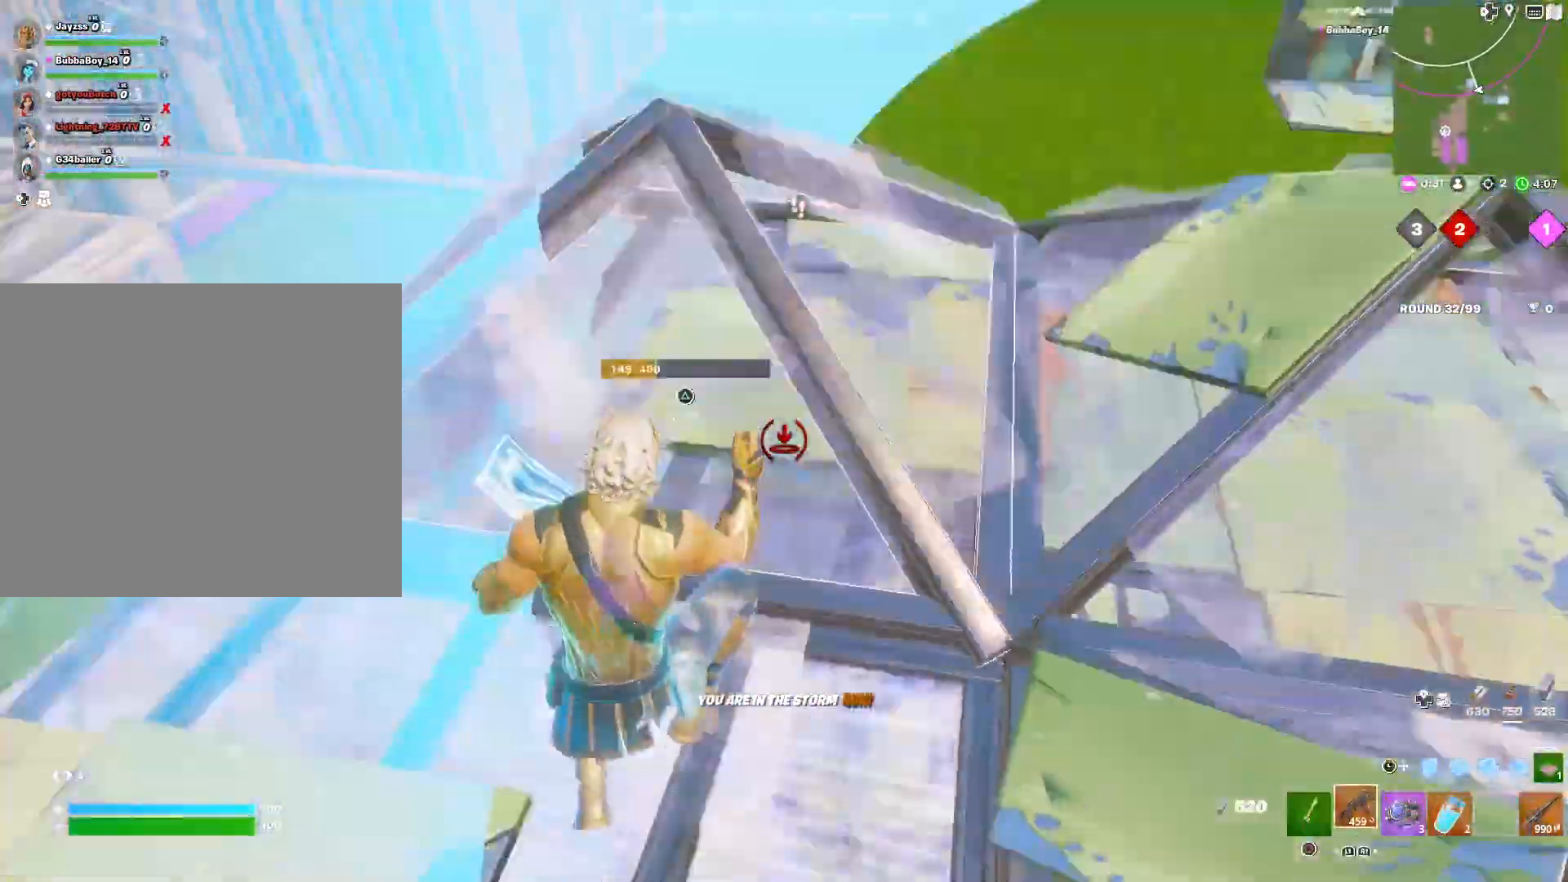
{"buttons": [], "left_stick": "right", "right_stick": "left", "events": [[33, "TRIANGLE", "down"], [50, "L3", "up"], [100, "TRIANGLE", "up"], [100, "right_stick", "left"], [250, "right_stick", "center"], [483, "right_stick", "left"]]}
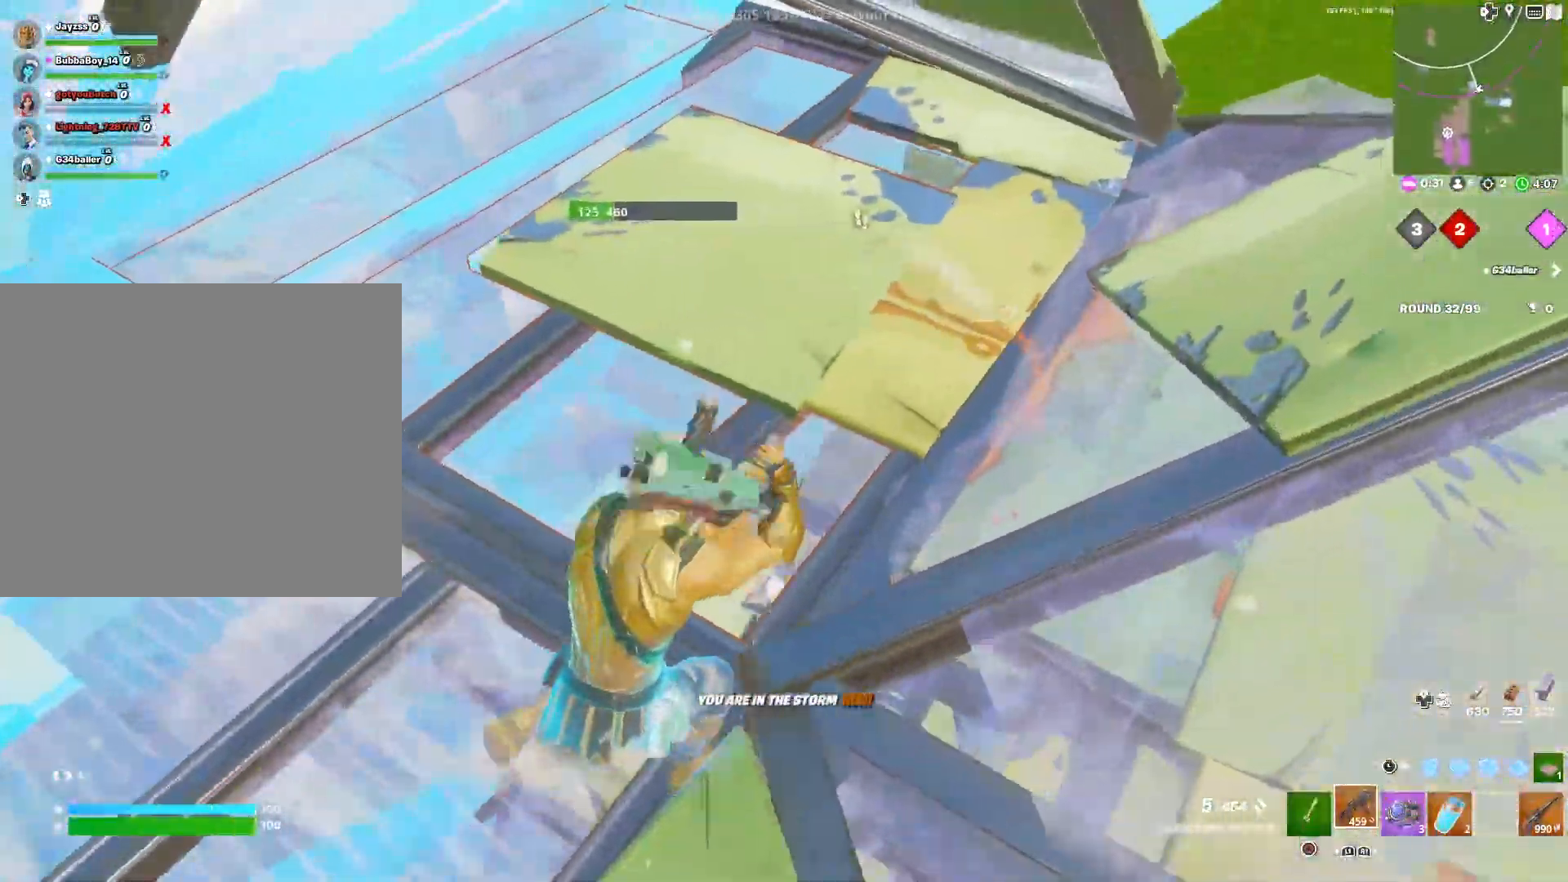
{"buttons": [], "left_stick": "right", "right_stick": "up-right", "events": [[67, "left_stick", "down-right"], [200, "left_stick", "right"], [217, "right_stick", "center"], [283, "right_stick", "right"], [500, "right_stick", "up-right"]]}
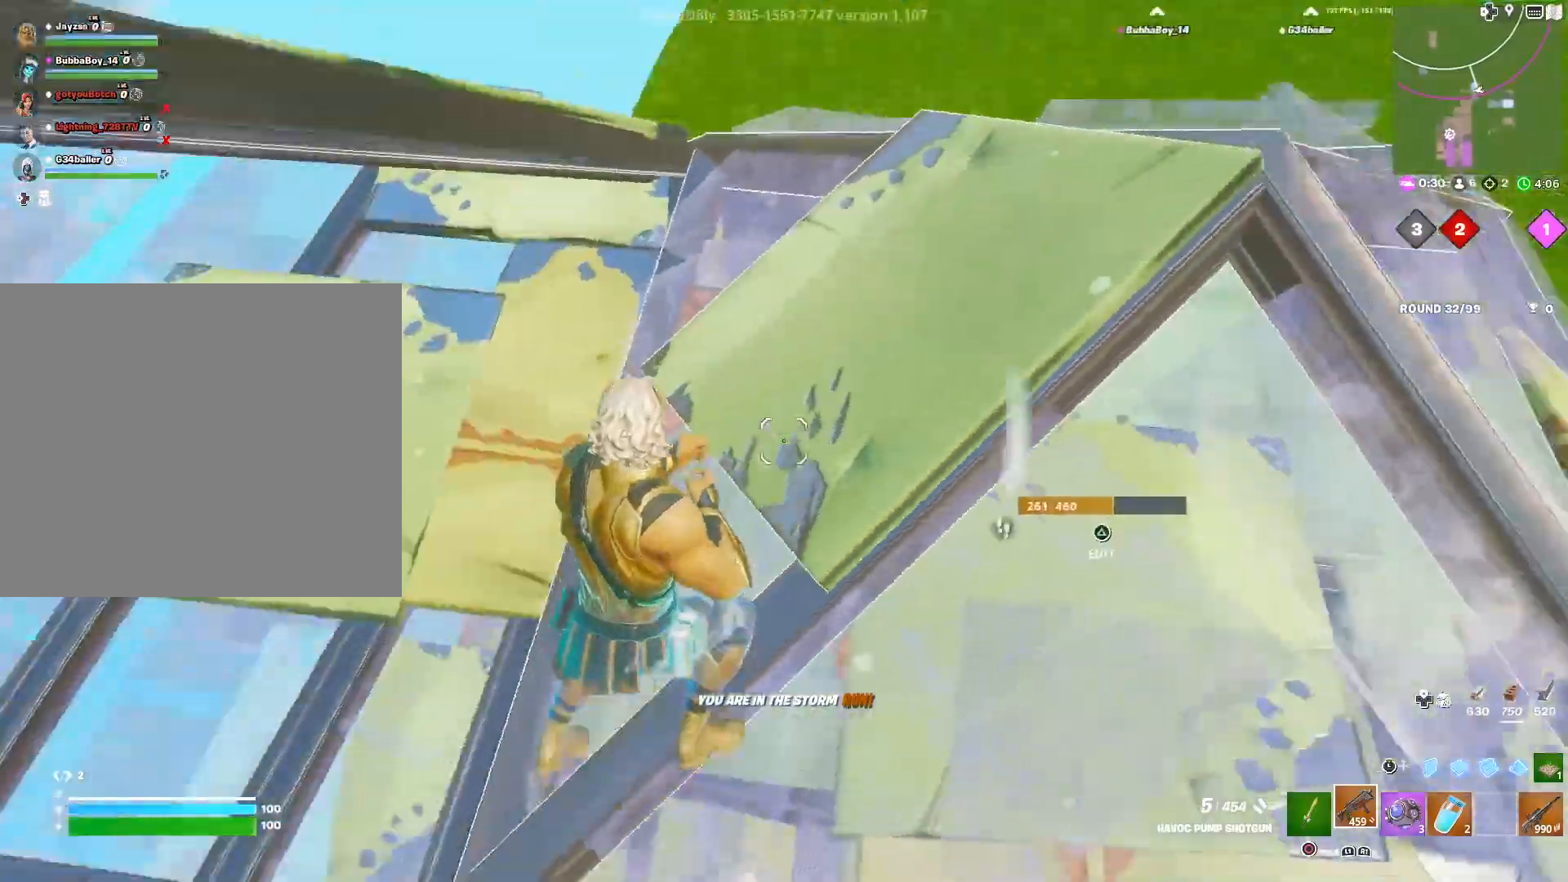
{"buttons": ["L3"], "left_stick": "up-left", "right_stick": "center", "events": [[117, "right_stick", "center"], [250, "left_stick", "center"], [267, "right_stick", "left"], [417, "right_stick", "center"], [483, "L3", "down"], [483, "left_stick", "up-left"]]}
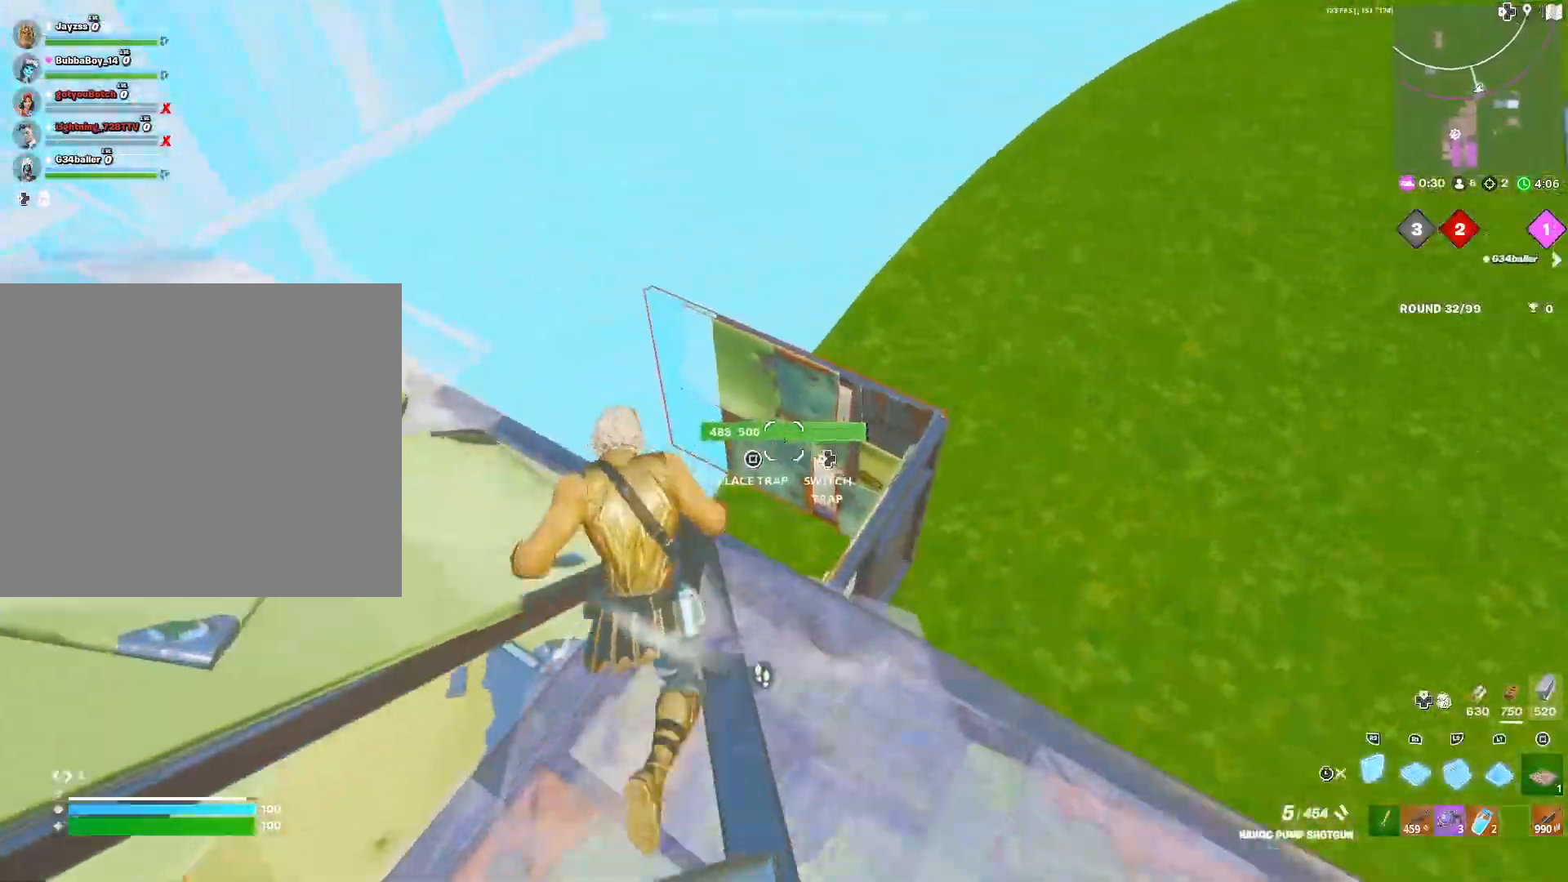
{"buttons": [], "left_stick": "down", "right_stick": "up-right", "events": [[100, "L3", "up"], [100, "left_stick", "left"], [167, "right_stick", "right"], [250, "L3", "down"], [367, "L3", "up"], [383, "right_stick", "up-right"], [433, "left_stick", "down"]]}
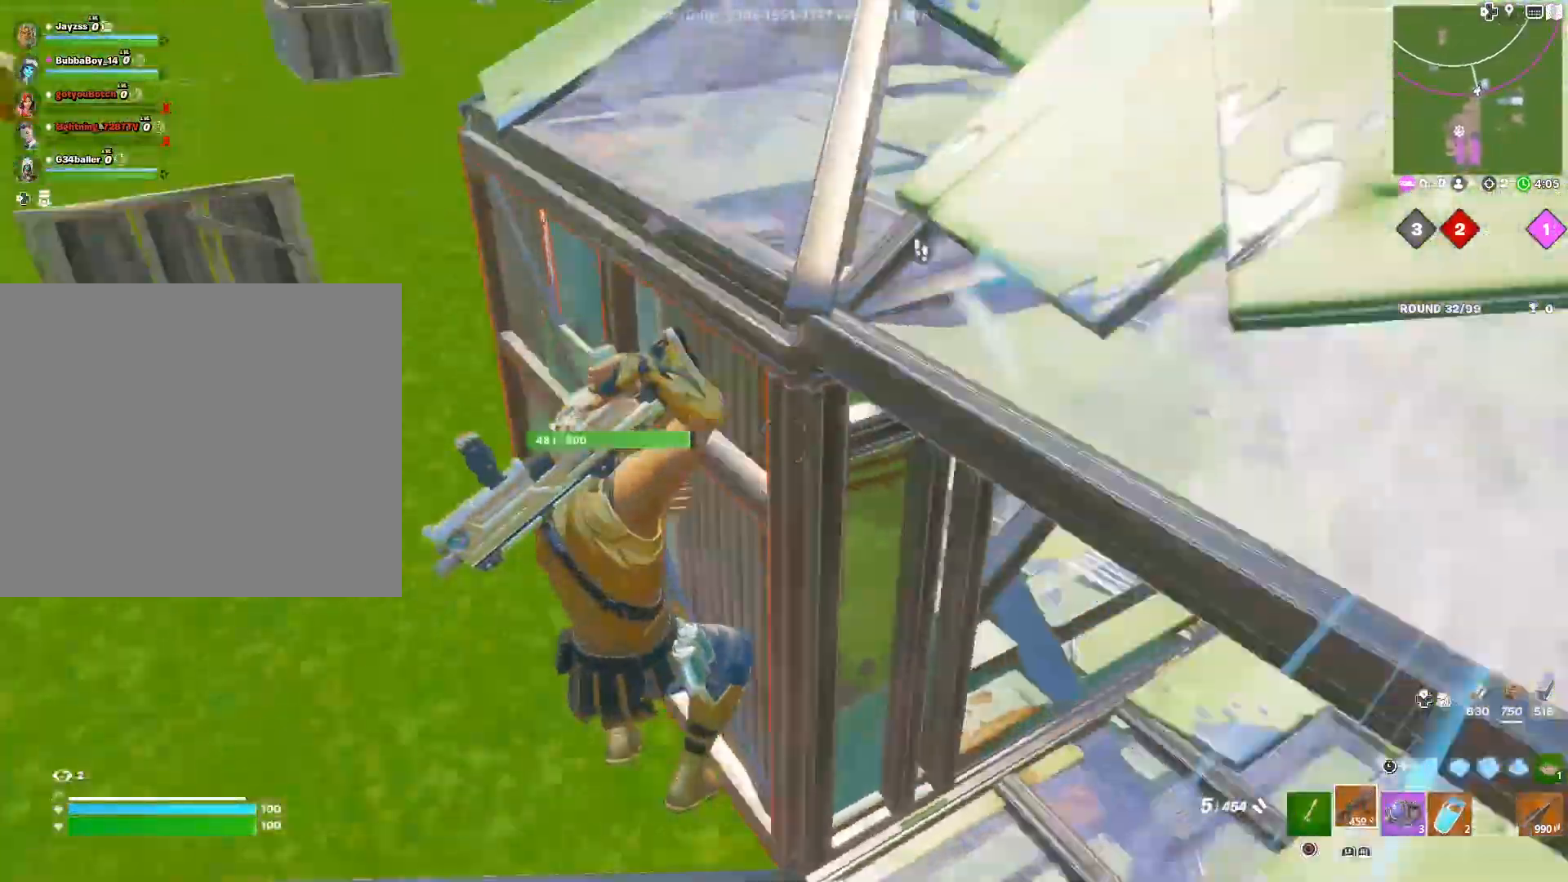
{"buttons": ["CROSS"], "left_stick": "right", "right_stick": "center", "events": [[33, "left_stick", "down-right"], [200, "CROSS", "down"], [233, "left_stick", "right"], [233, "right_stick", "center"], [317, "CROSS", "up"], [467, "CROSS", "down"]]}
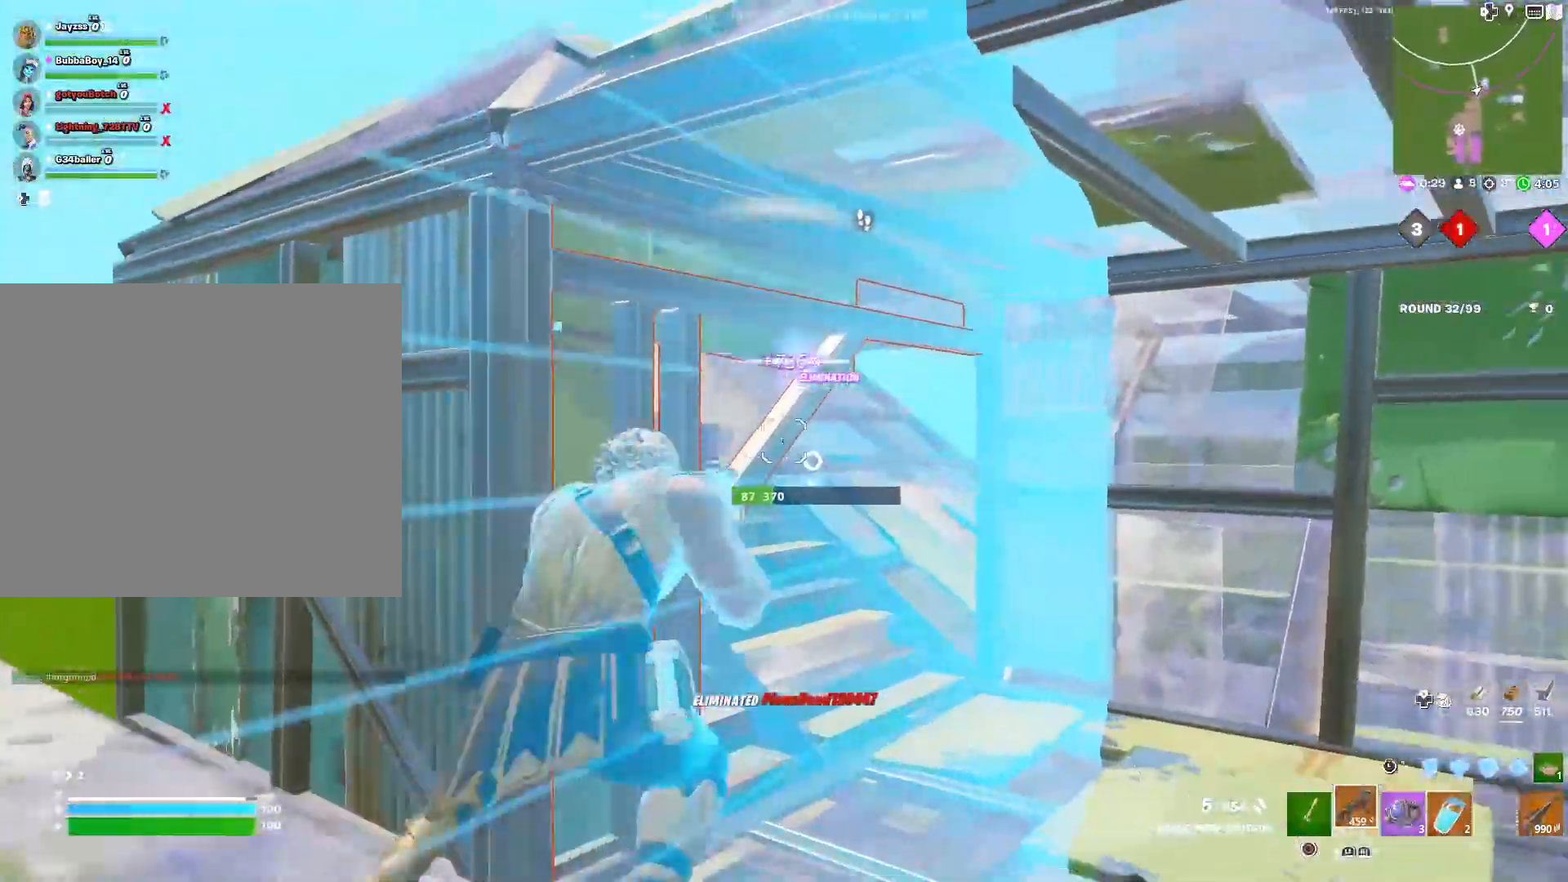
{"buttons": ["L3"], "left_stick": "left", "right_stick": "center", "events": [[67, "CROSS", "up"], [150, "left_stick", "down-left"], [200, "L3", "down"], [300, "L3", "up"], [350, "right_stick", "left"], [483, "L3", "down"], [483, "left_stick", "left"], [500, "right_stick", "center"]]}
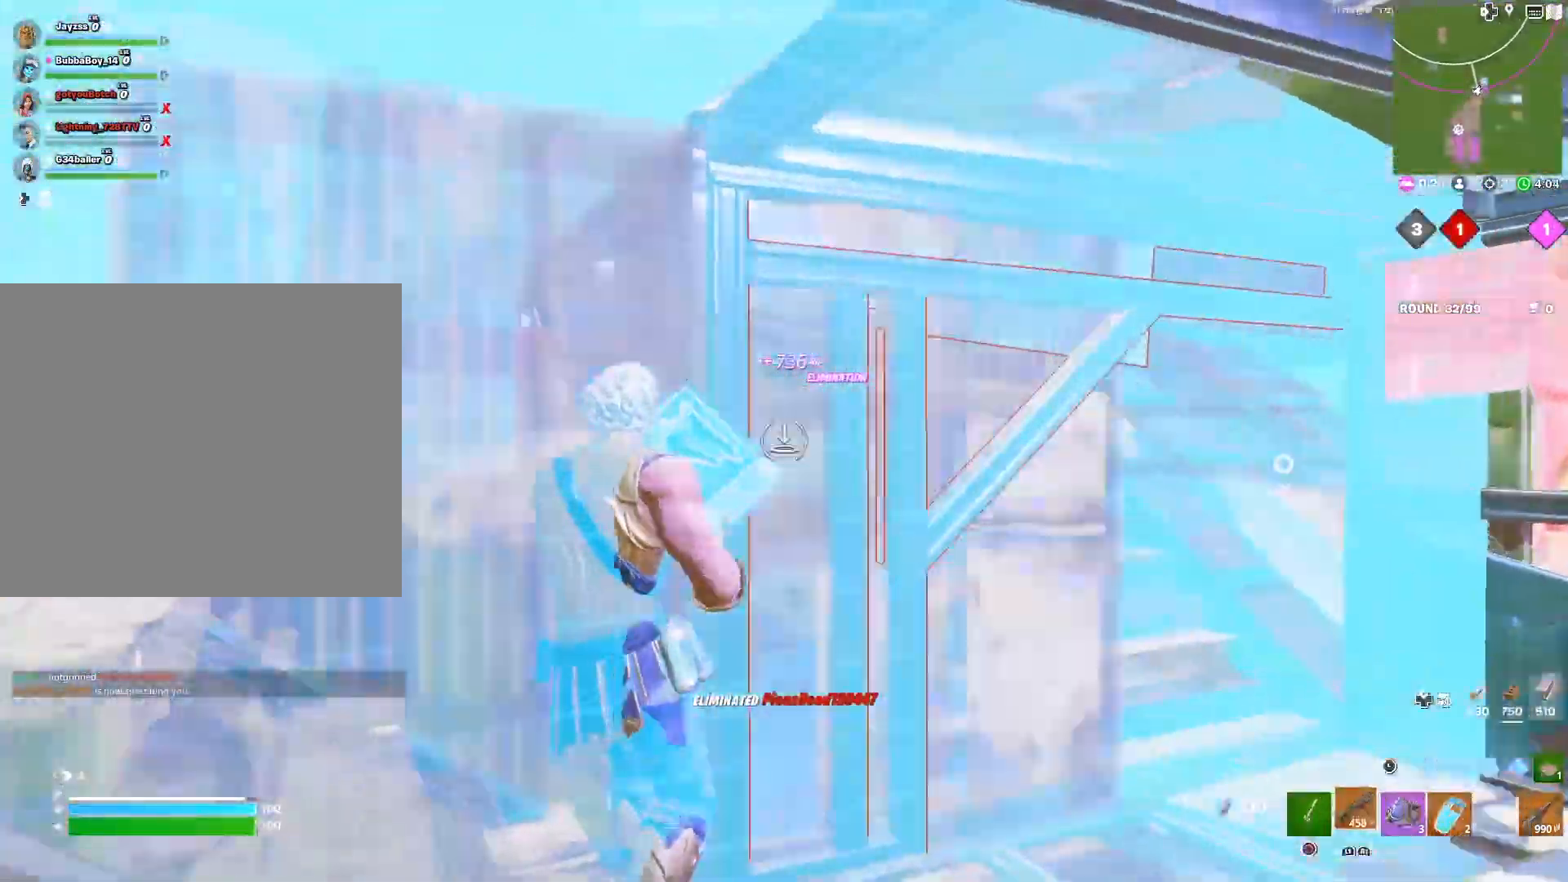
{"buttons": [], "left_stick": "right", "right_stick": "right", "events": [[100, "L3", "up"], [317, "left_stick", "center"], [333, "R3", "down"], [367, "left_stick", "right"], [417, "right_stick", "right"], [433, "R3", "up"]]}
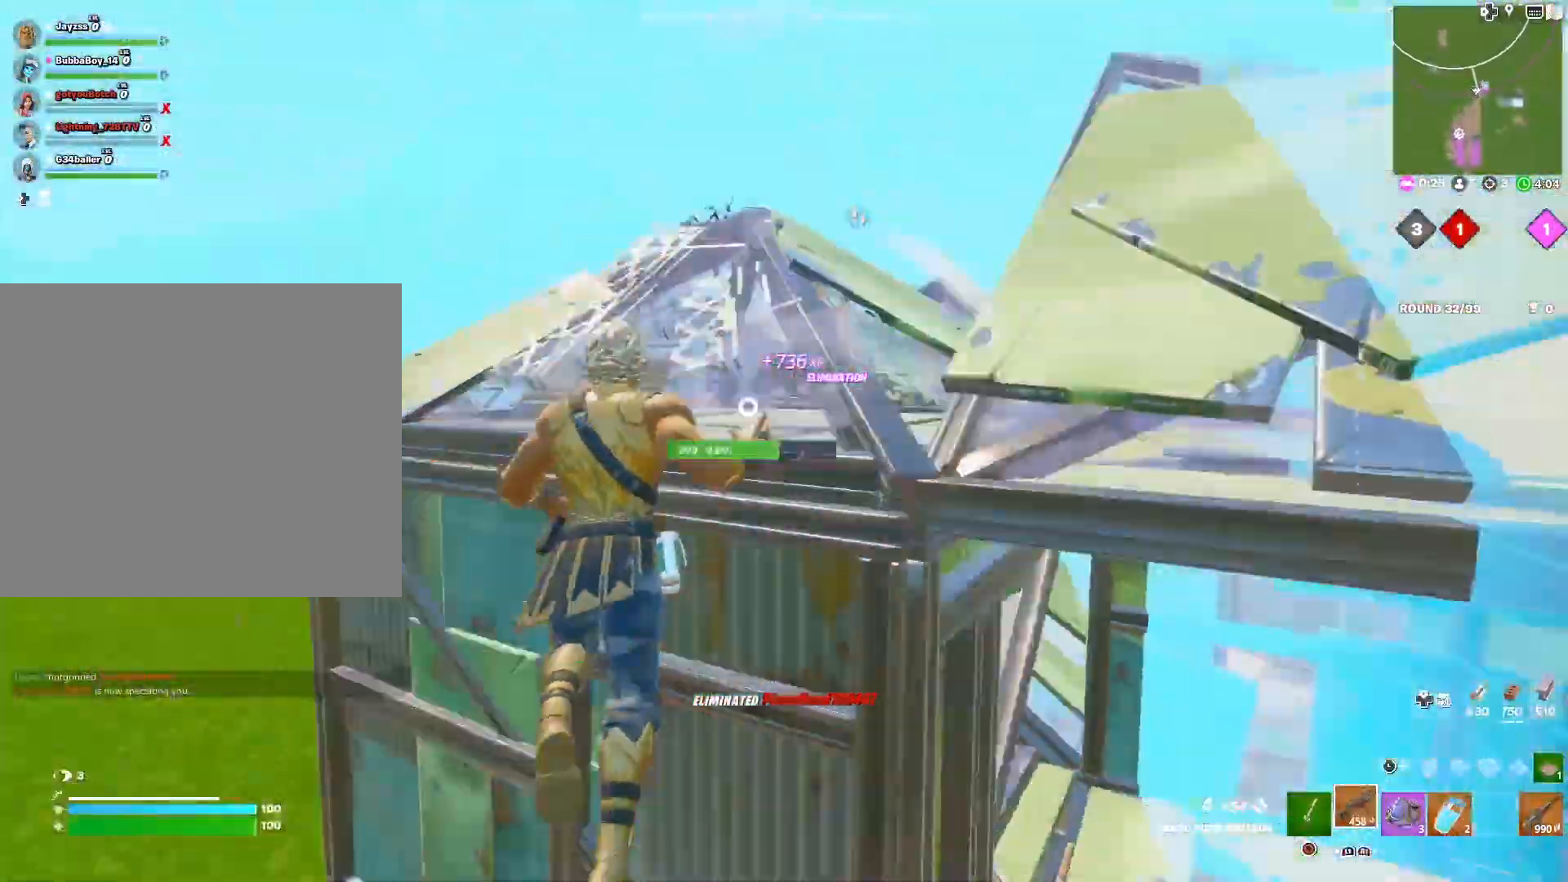
{"buttons": [], "left_stick": "center", "right_stick": "center", "events": [[167, "right_stick", "center"], [267, "left_stick", "center"]]}
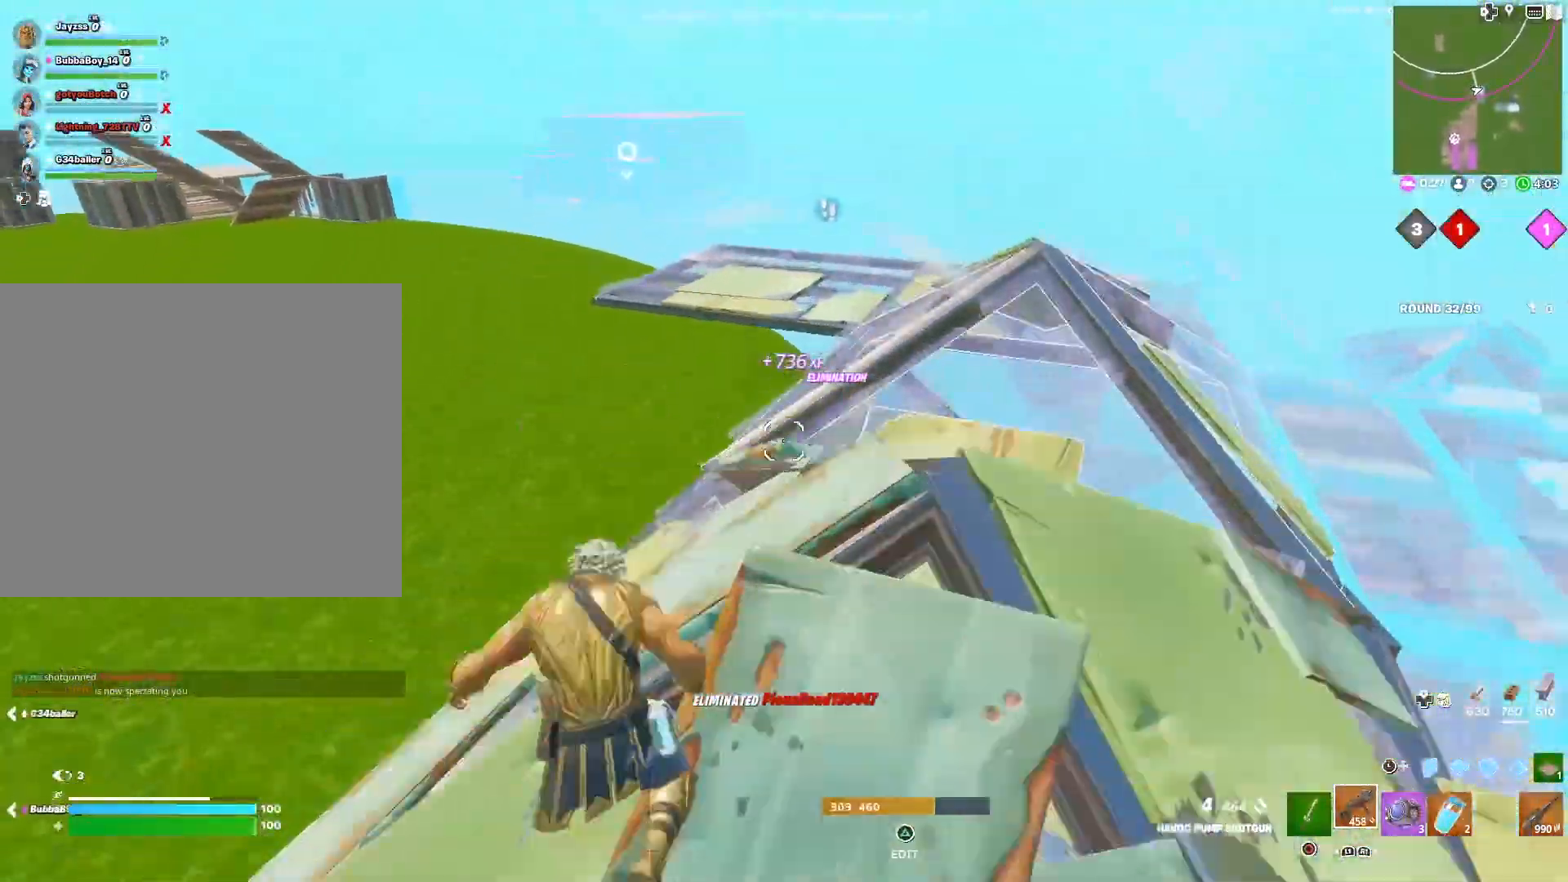
{"buttons": ["SQUARE"], "left_stick": "down", "right_stick": "center", "events": [[83, "R3", "down"], [183, "R3", "up"], [267, "right_stick", "down"], [333, "left_stick", "left"], [400, "left_stick", "down"], [433, "SQUARE", "down"], [467, "right_stick", "center"]]}
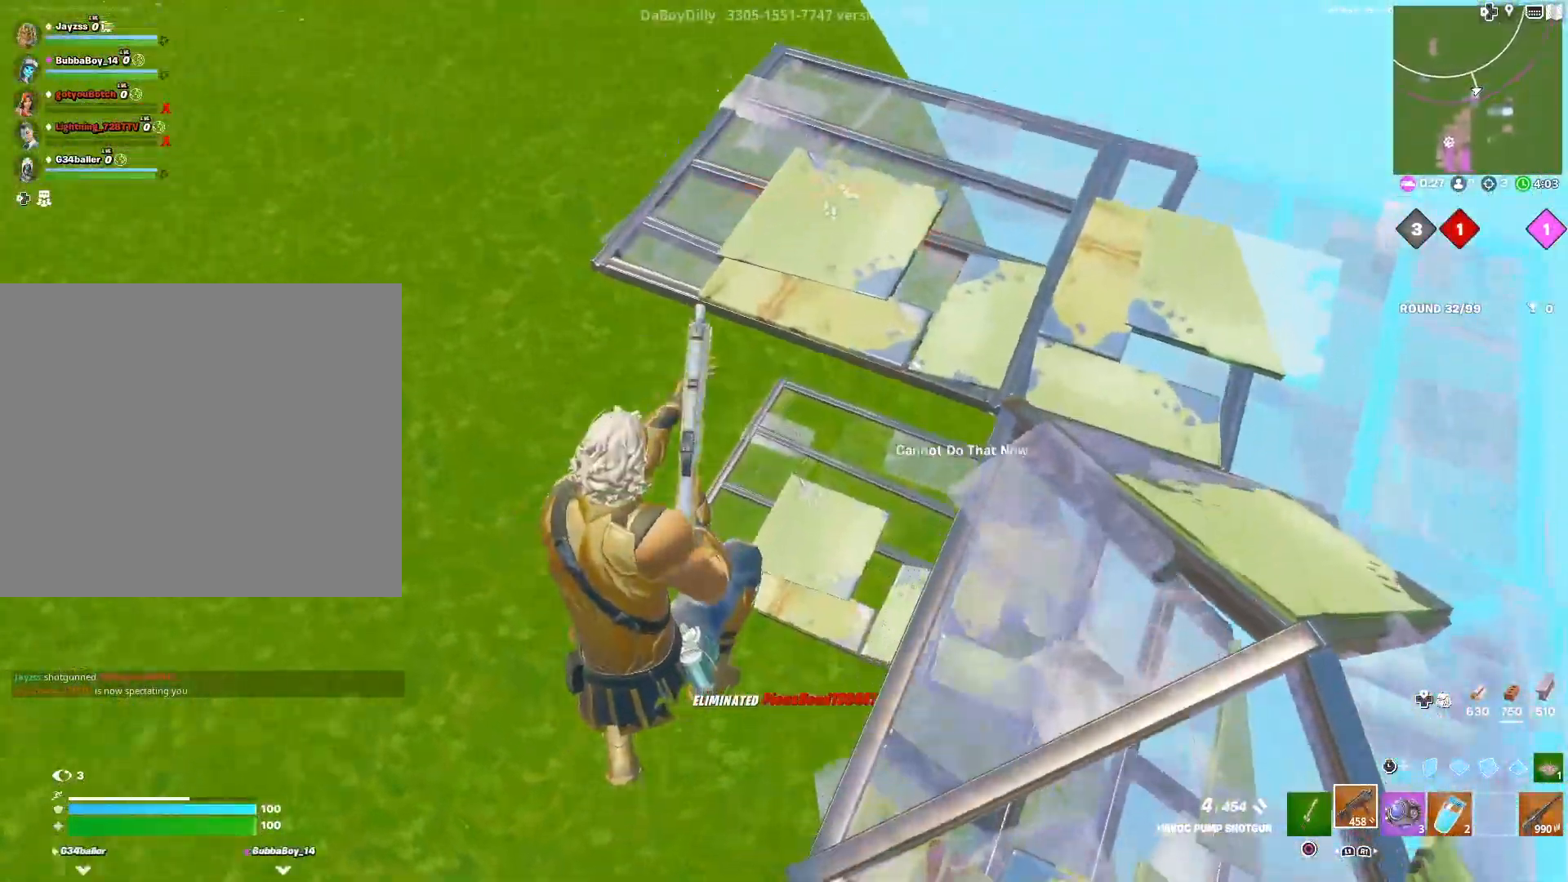
{"buttons": ["CROSS"], "left_stick": "down-left", "right_stick": "center", "events": [[17, "SQUARE", "up"], [100, "SQUARE", "down"], [167, "left_stick", "left"], [183, "SQUARE", "up"], [333, "left_stick", "down-left"], [400, "CROSS", "down"]]}
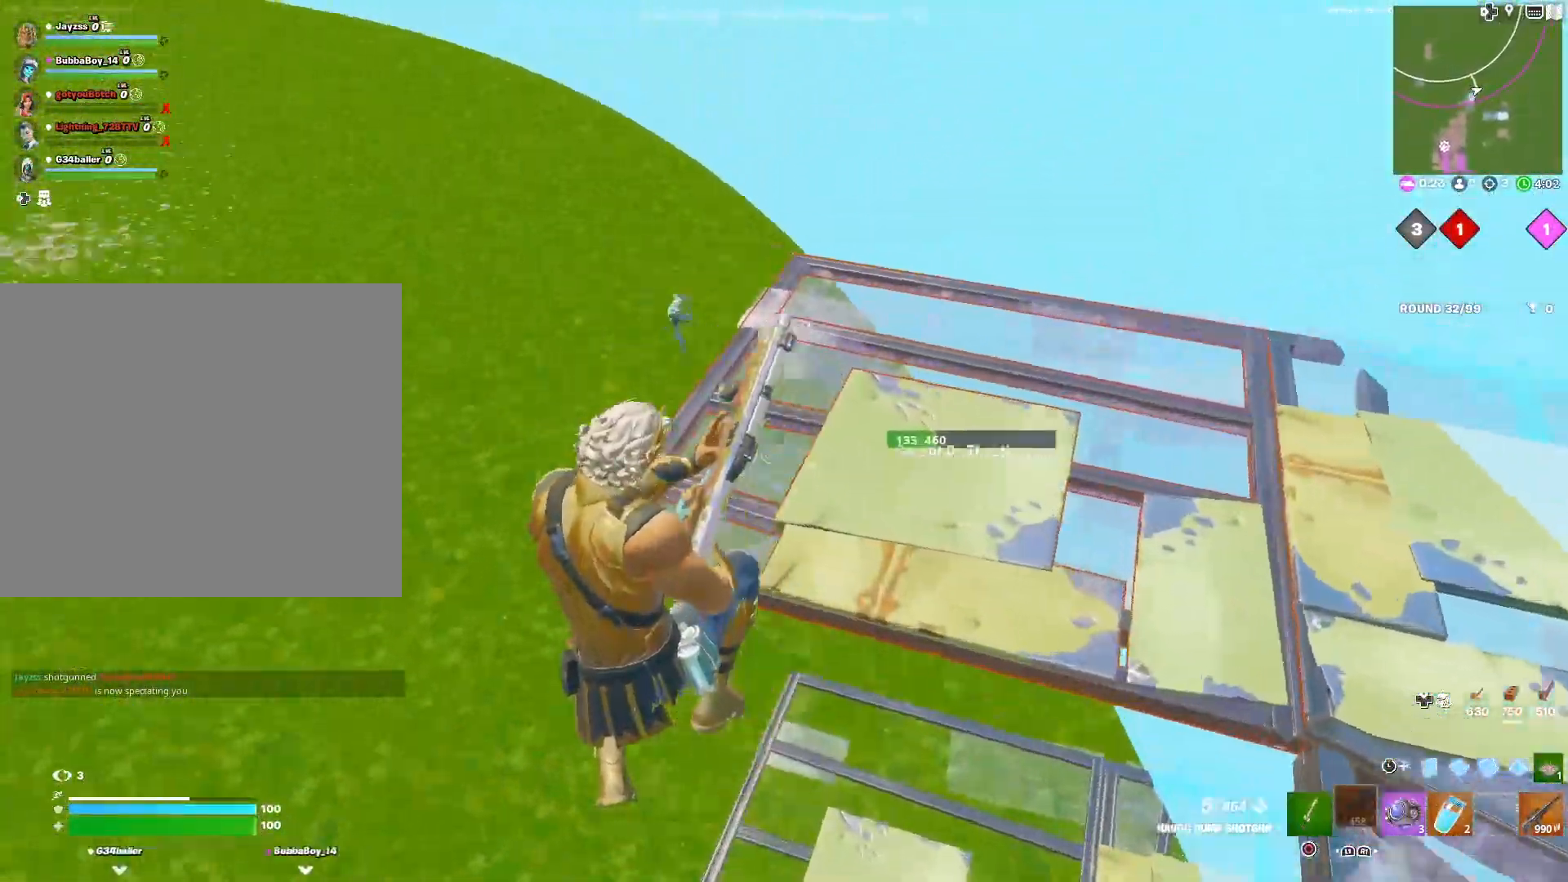
{"buttons": [], "left_stick": "center", "right_stick": "left", "events": [[33, "right_stick", "up-left"], [83, "left_stick", "left"], [233, "right_stick", "center"], [317, "CROSS", "up"], [367, "left_stick", "center"], [400, "right_stick", "up"], [483, "right_stick", "left"]]}
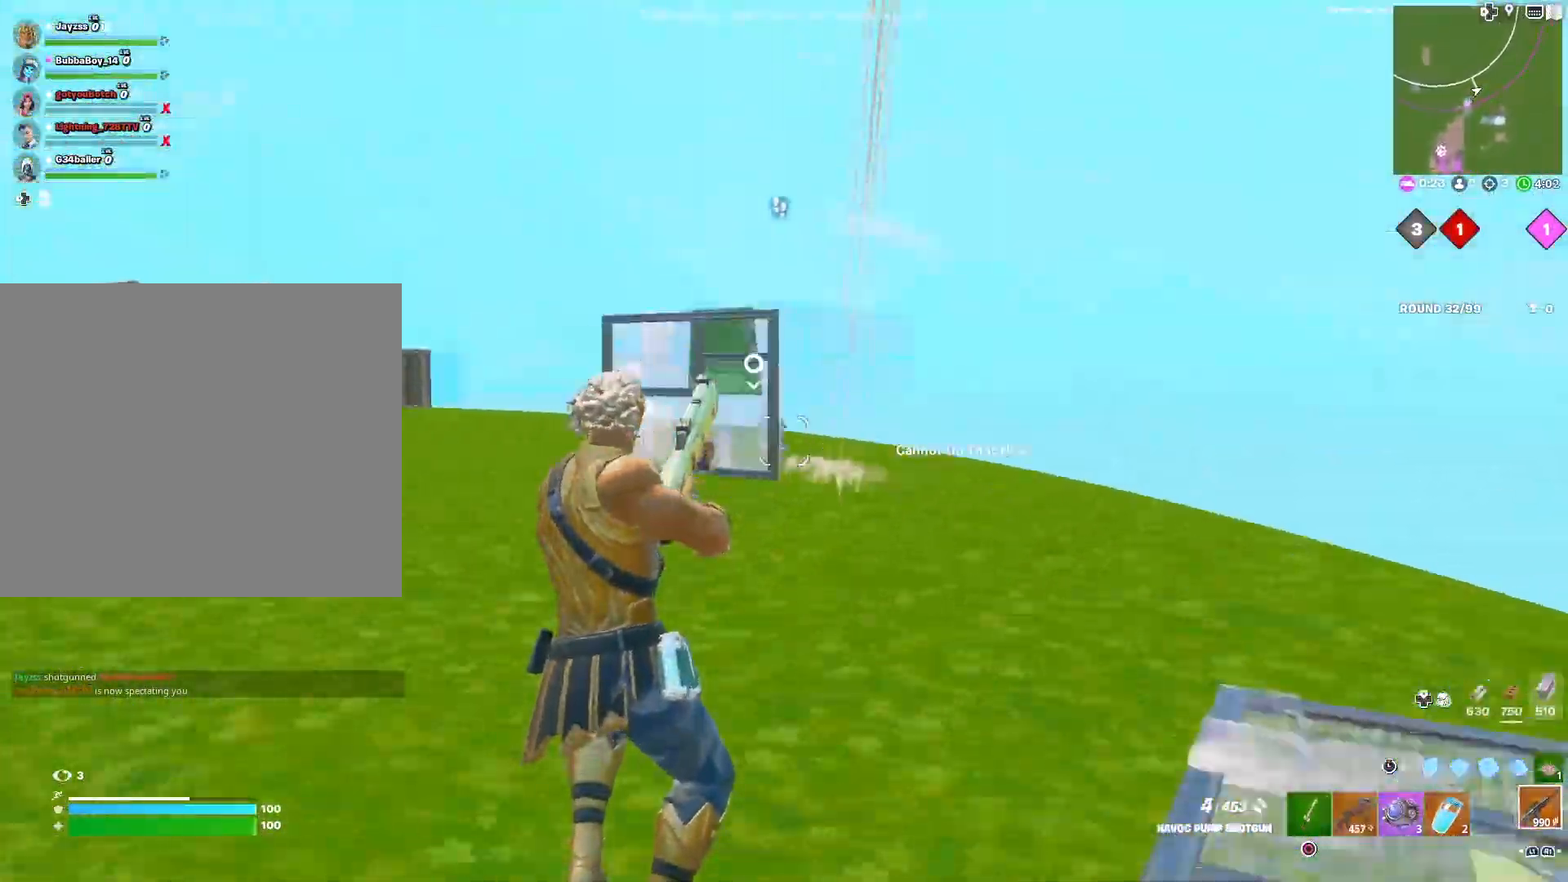
{"buttons": [], "left_stick": "left", "right_stick": "center", "events": [[67, "right_stick", "center"], [283, "left_stick", "left"]]}
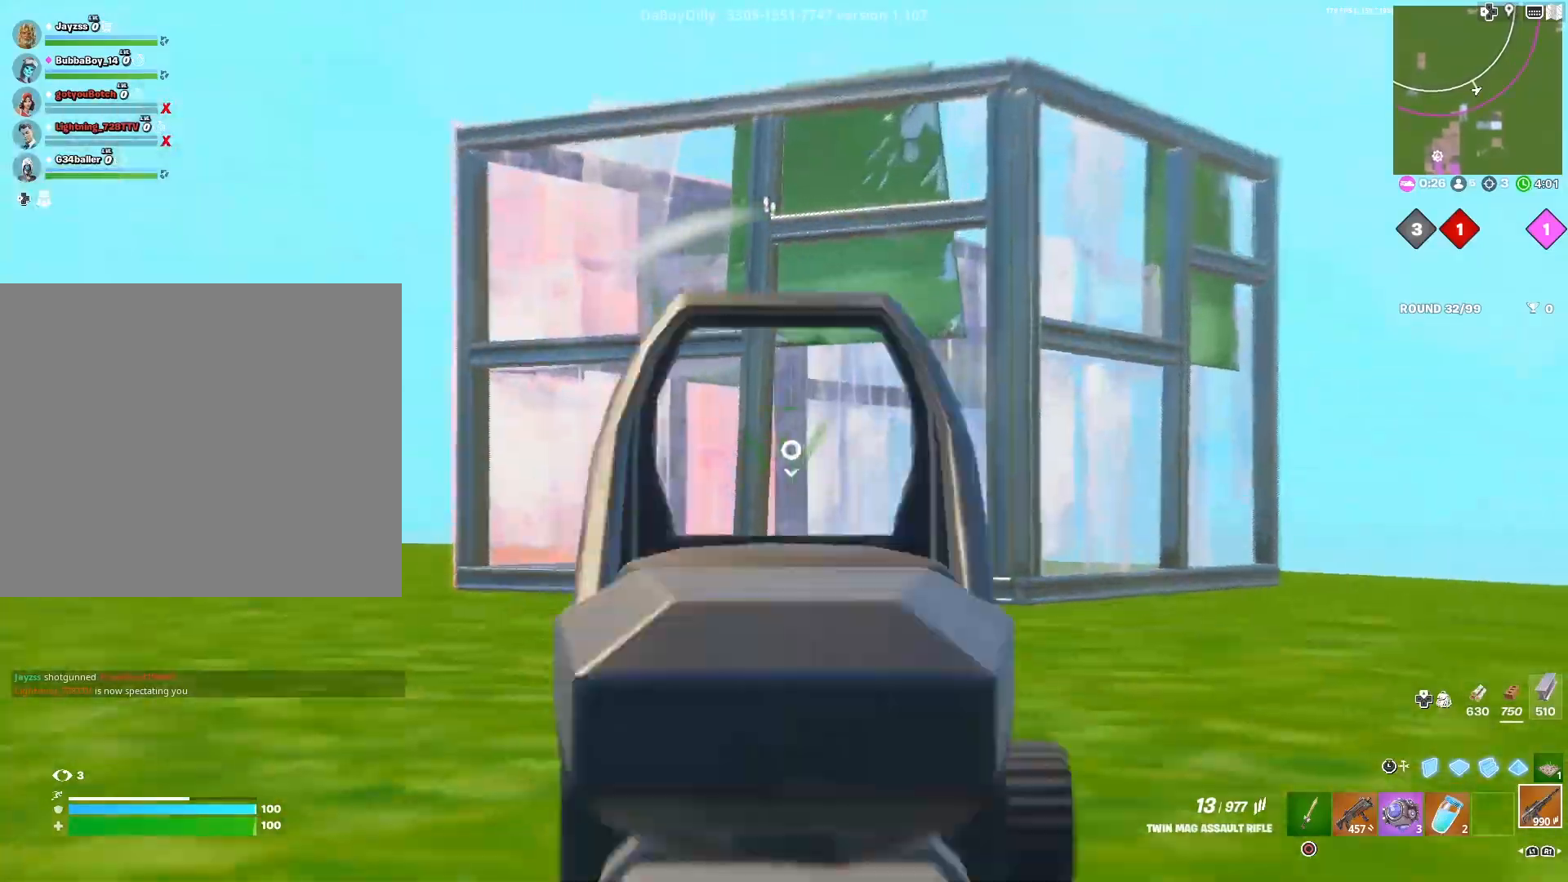
{"buttons": ["L3", "R3"], "left_stick": "right", "right_stick": "left", "events": [[150, "right_stick", "down-left"], [183, "left_stick", "center"], [233, "left_stick", "right"], [317, "right_stick", "center"], [383, "L3", "down"], [383, "right_stick", "left"], [467, "R3", "down"]]}
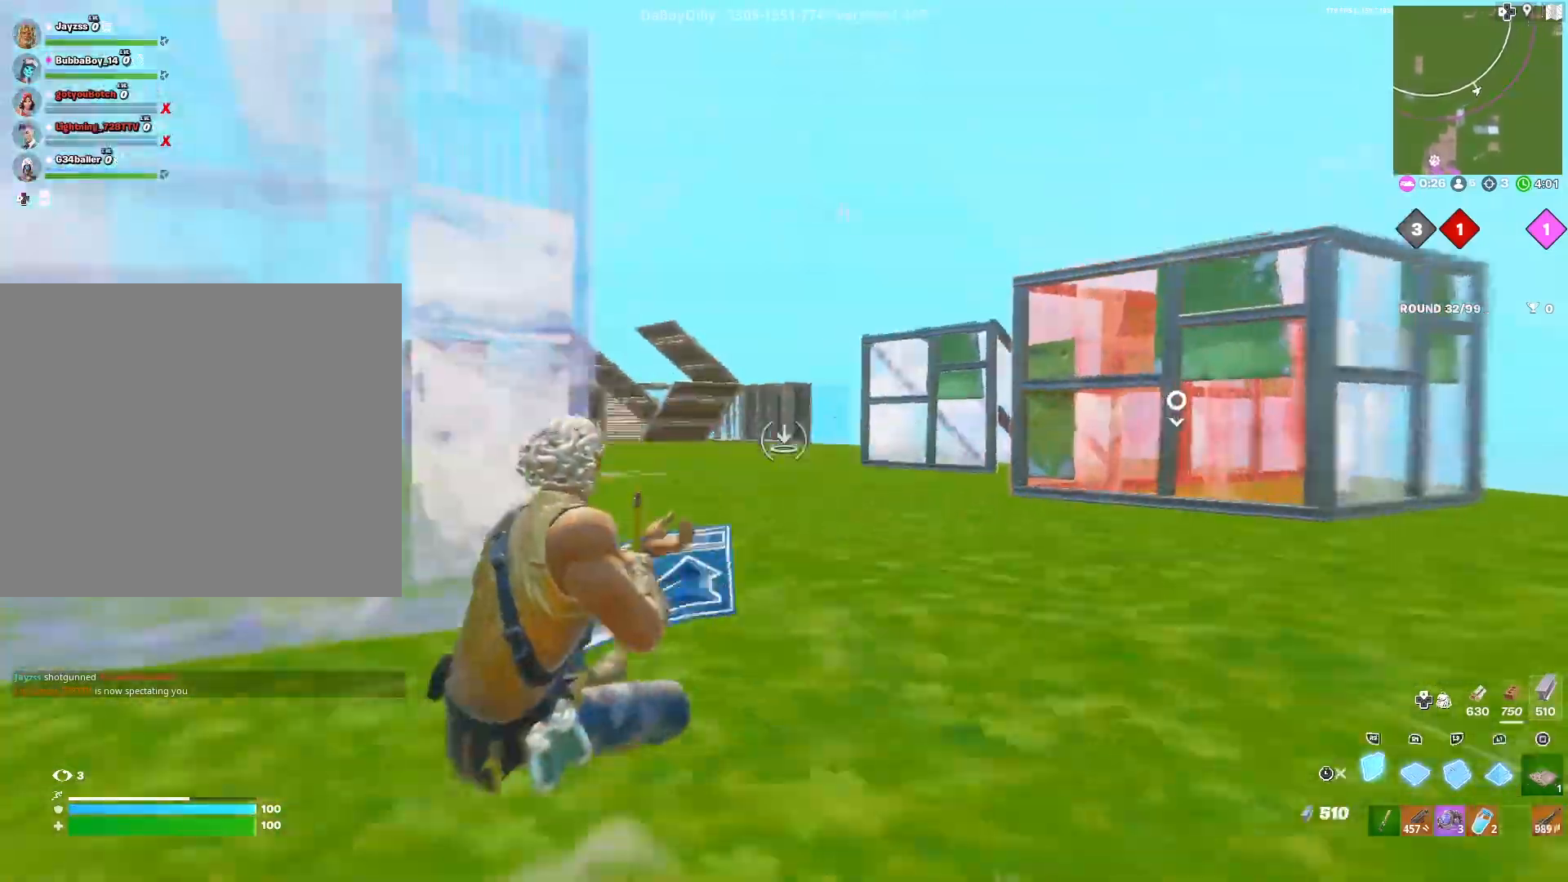
{"buttons": [], "left_stick": "right", "right_stick": "center", "events": [[17, "L3", "up"], [50, "R3", "up"], [50, "right_stick", "center"], [133, "L3", "down"], [250, "L3", "up"]]}
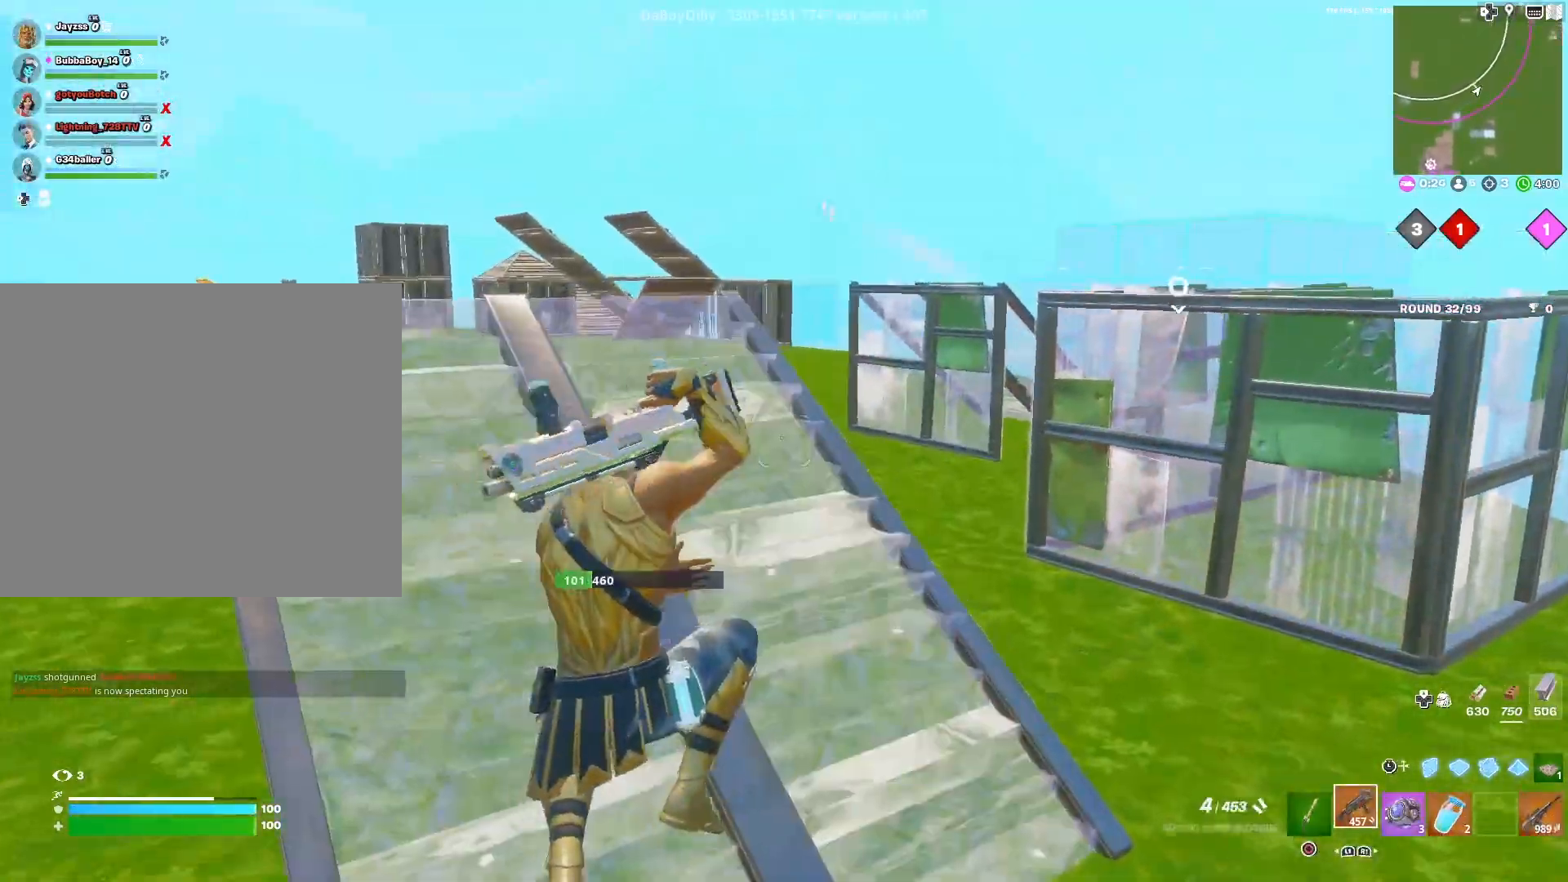
{"buttons": [], "left_stick": "center", "right_stick": "center", "events": [[100, "left_stick", "center"]]}